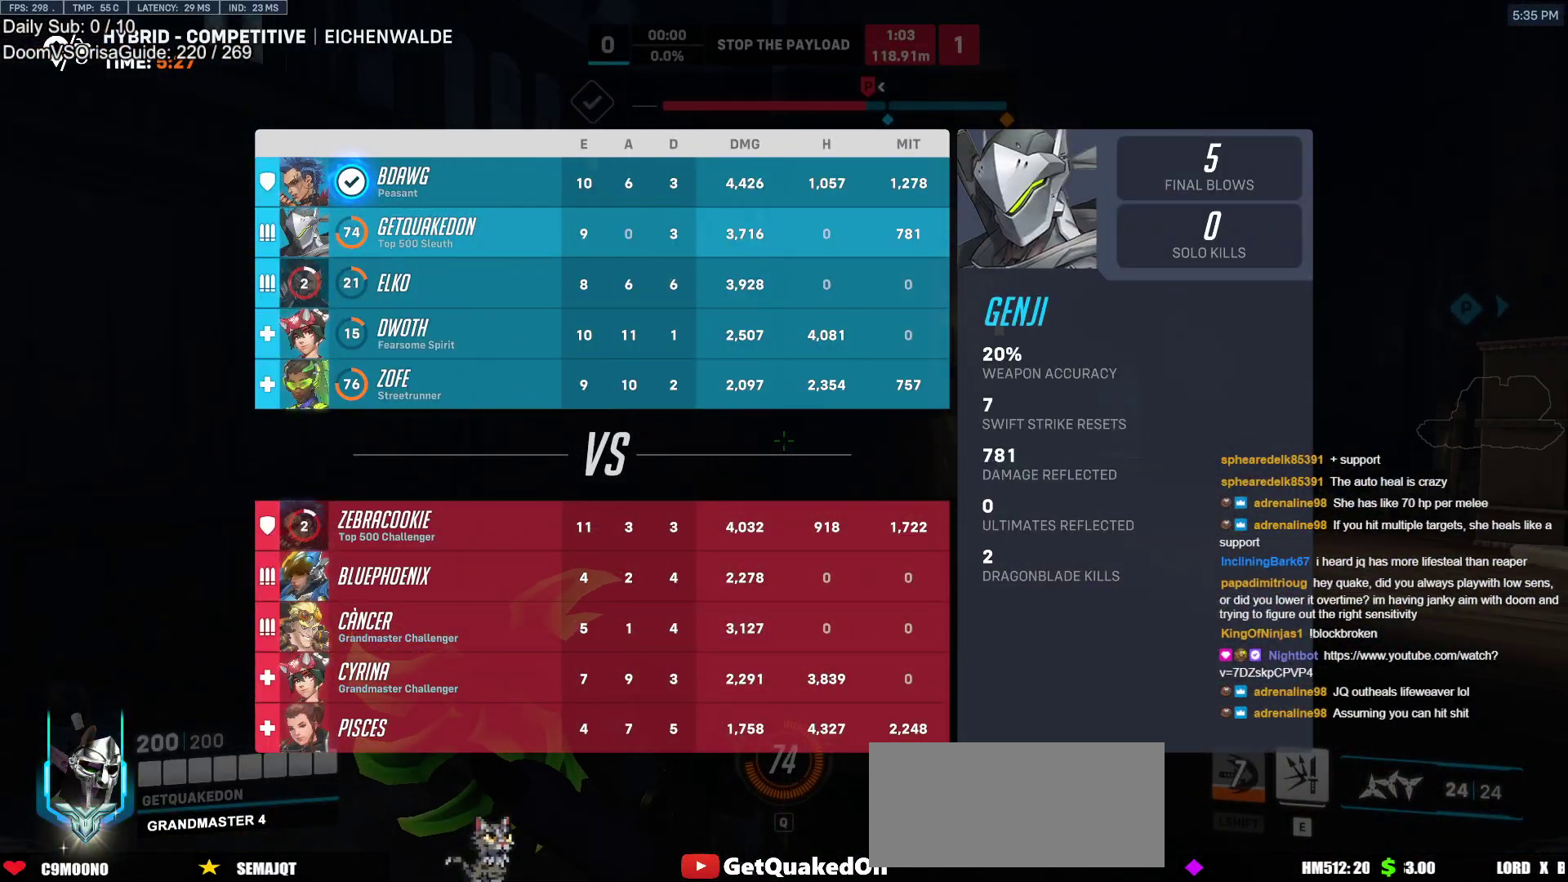
Gameplay with keyboard and mouse; each line is a JSON object with the keys and mouse buttons held at the frame after it. "events" lists presses ("down") and releases ("up") of "a", "ctrl", "d", "e", "f", "melee", "q", "r", "s", "shift", "space", "w", "mouse_left" and "mouse_right" between this image and that frame as [ms after this image, input, new state], when the widget could be followed in between. "mouse_left", "mouse_right" = the "left", "right" buttons of the "mouse" list. No other keys are recorded. Mouse movement is not recorded. Key names are as the overlay labels them; some are game actions (e.g. jump) rather than physical keys.
{"keys": ["w"], "mouse": [], "events": [[17, "space", "down"], [150, "space", "up"]]}
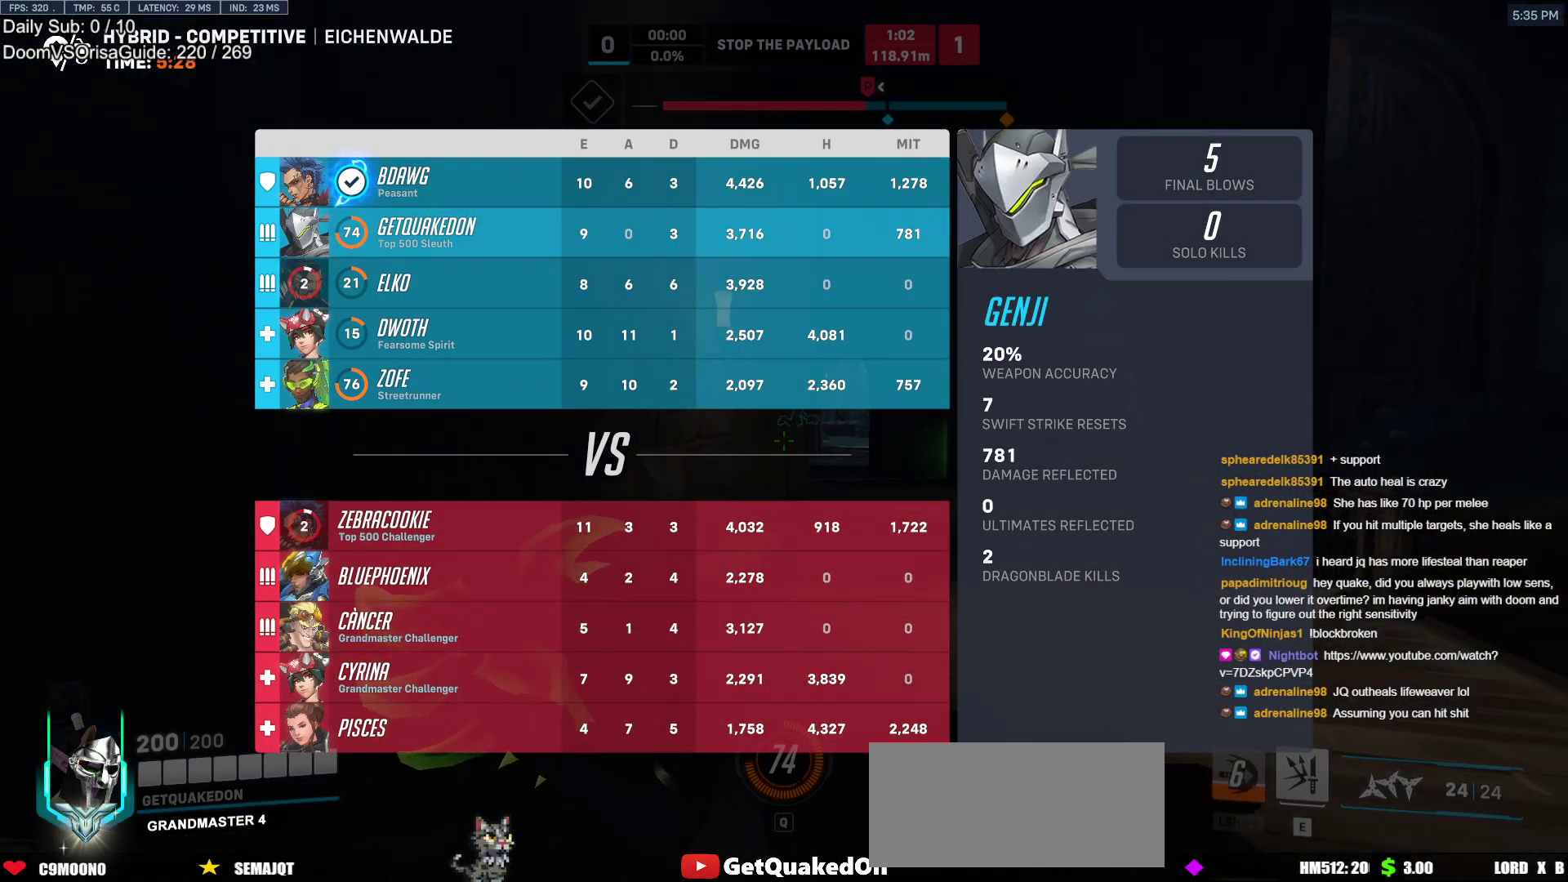
{"keys": ["w"], "mouse": [], "events": [[217, "space", "down"], [350, "space", "up"], [400, "w", "up"], [483, "w", "down"]]}
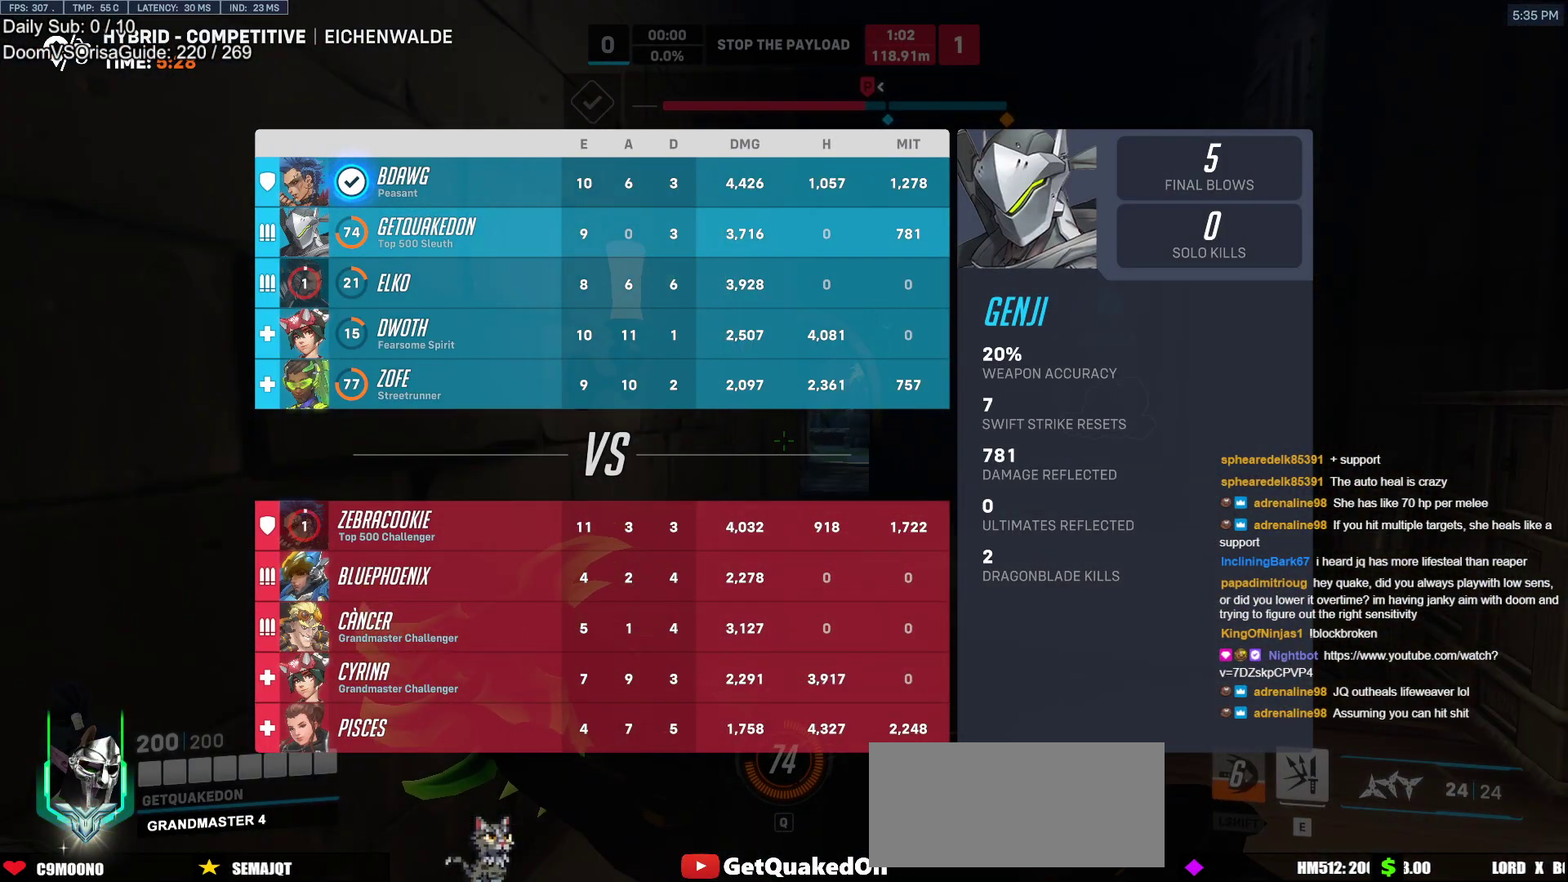
{"keys": ["space", "w"], "mouse": [], "events": [[133, "d", "down"], [267, "d", "up"], [467, "space", "down"]]}
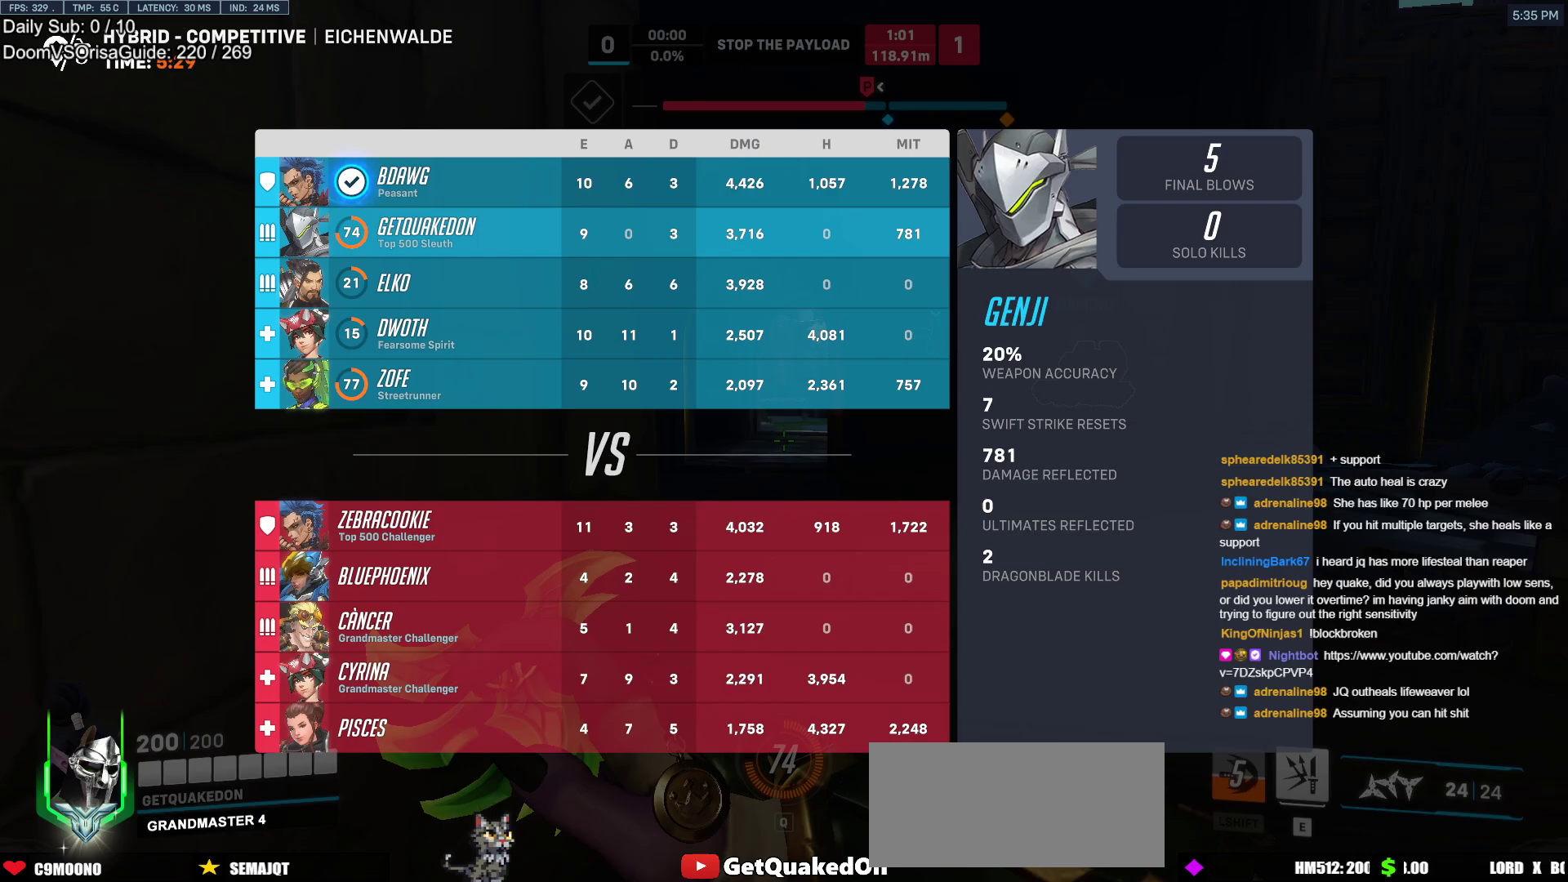
{"keys": ["w"], "mouse": [], "events": [[100, "space", "up"], [283, "d", "down"], [383, "d", "up"]]}
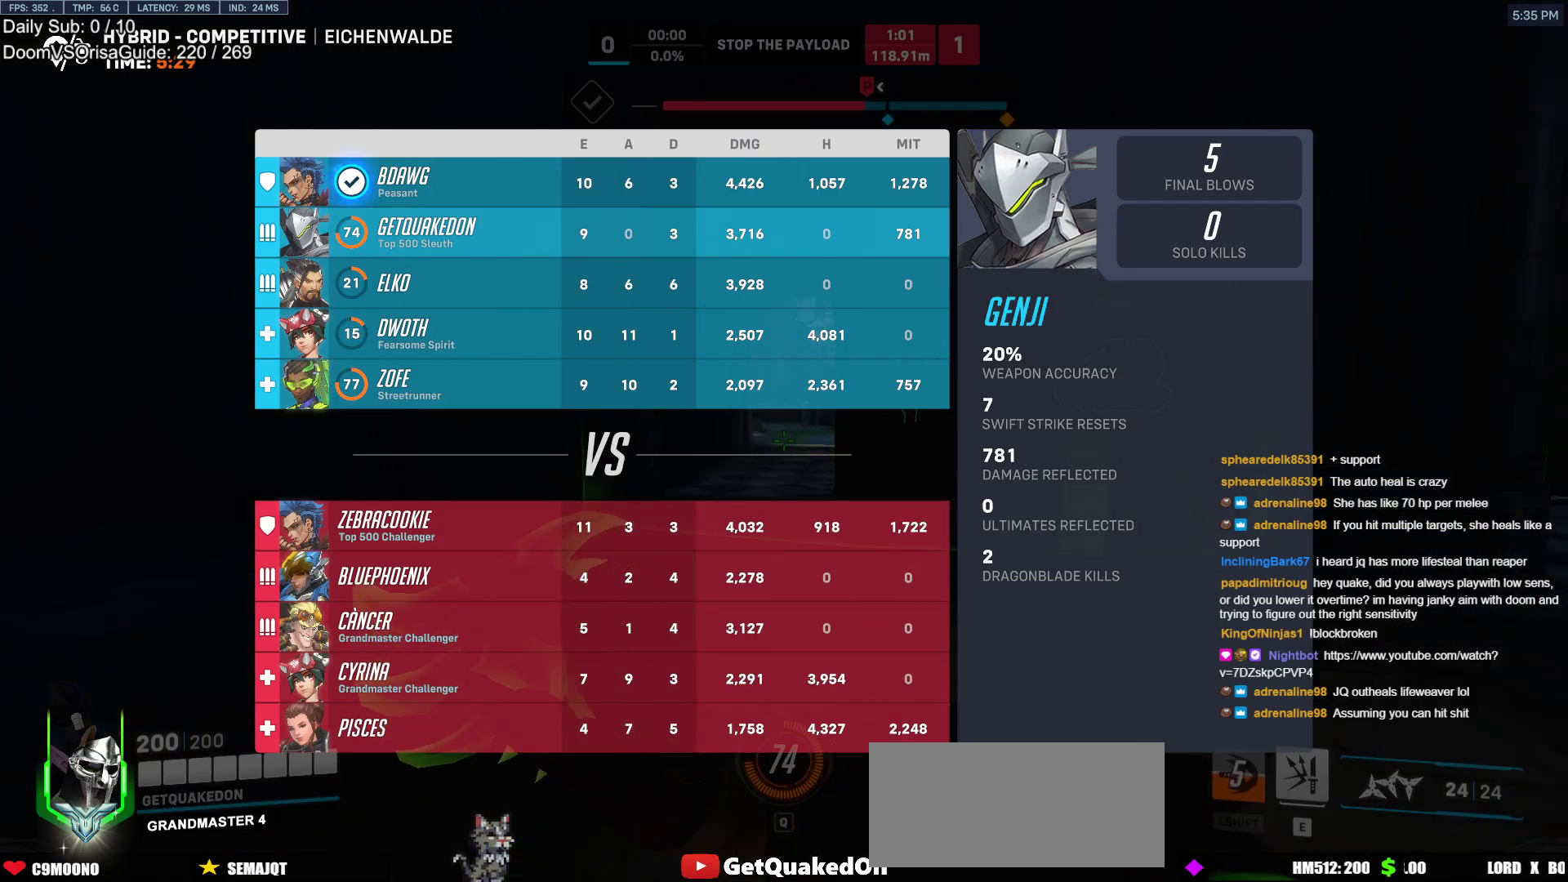
{"keys": ["w"], "mouse": [], "events": [[167, "space", "down"], [300, "space", "up"]]}
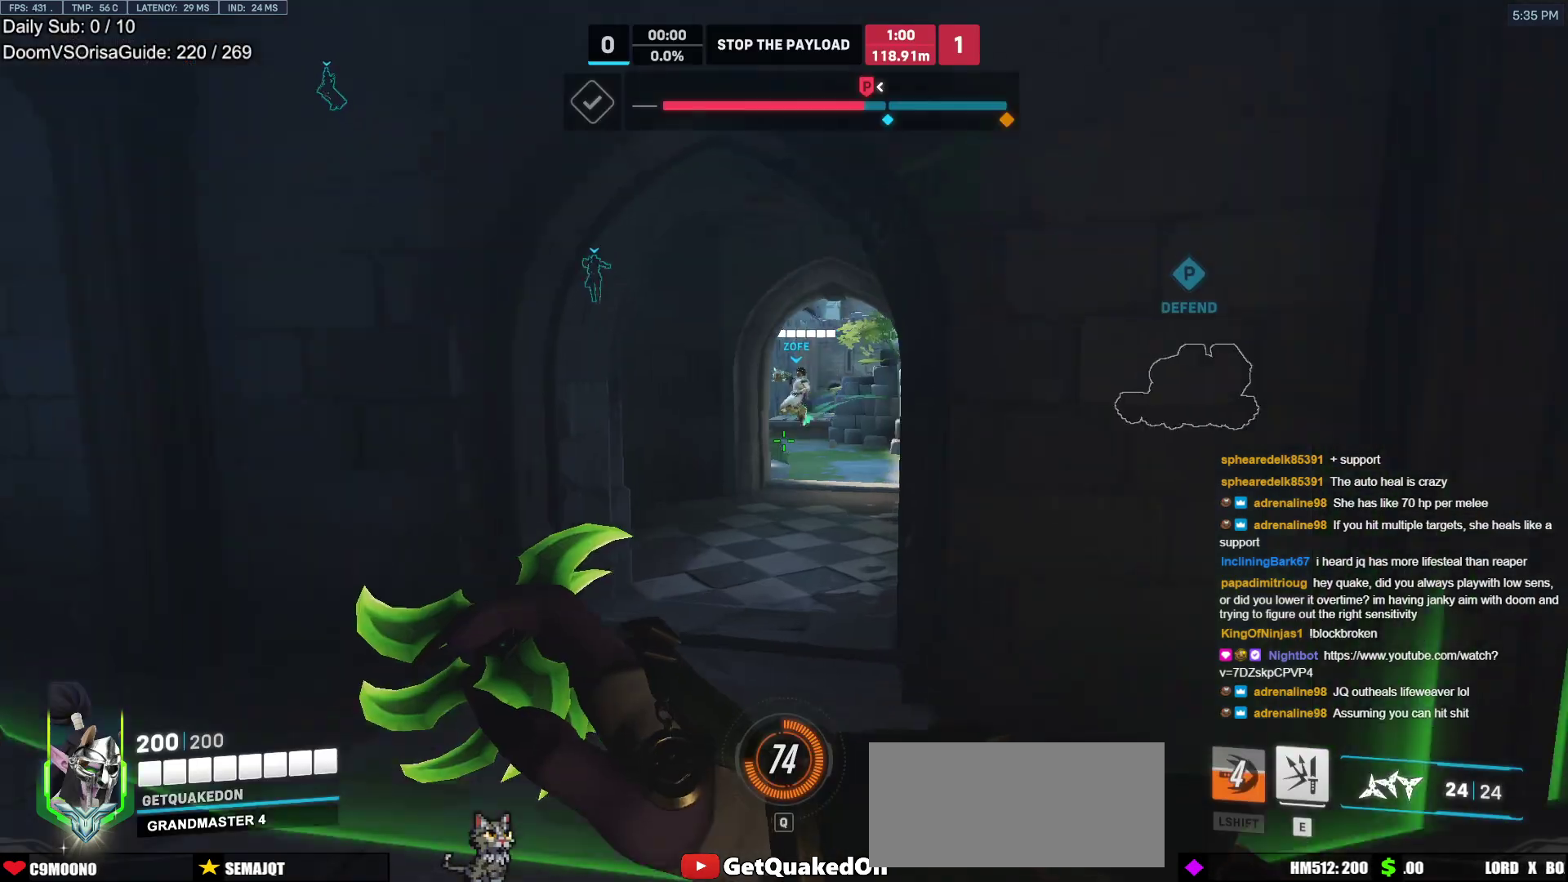
{"keys": ["w"], "mouse": [], "events": []}
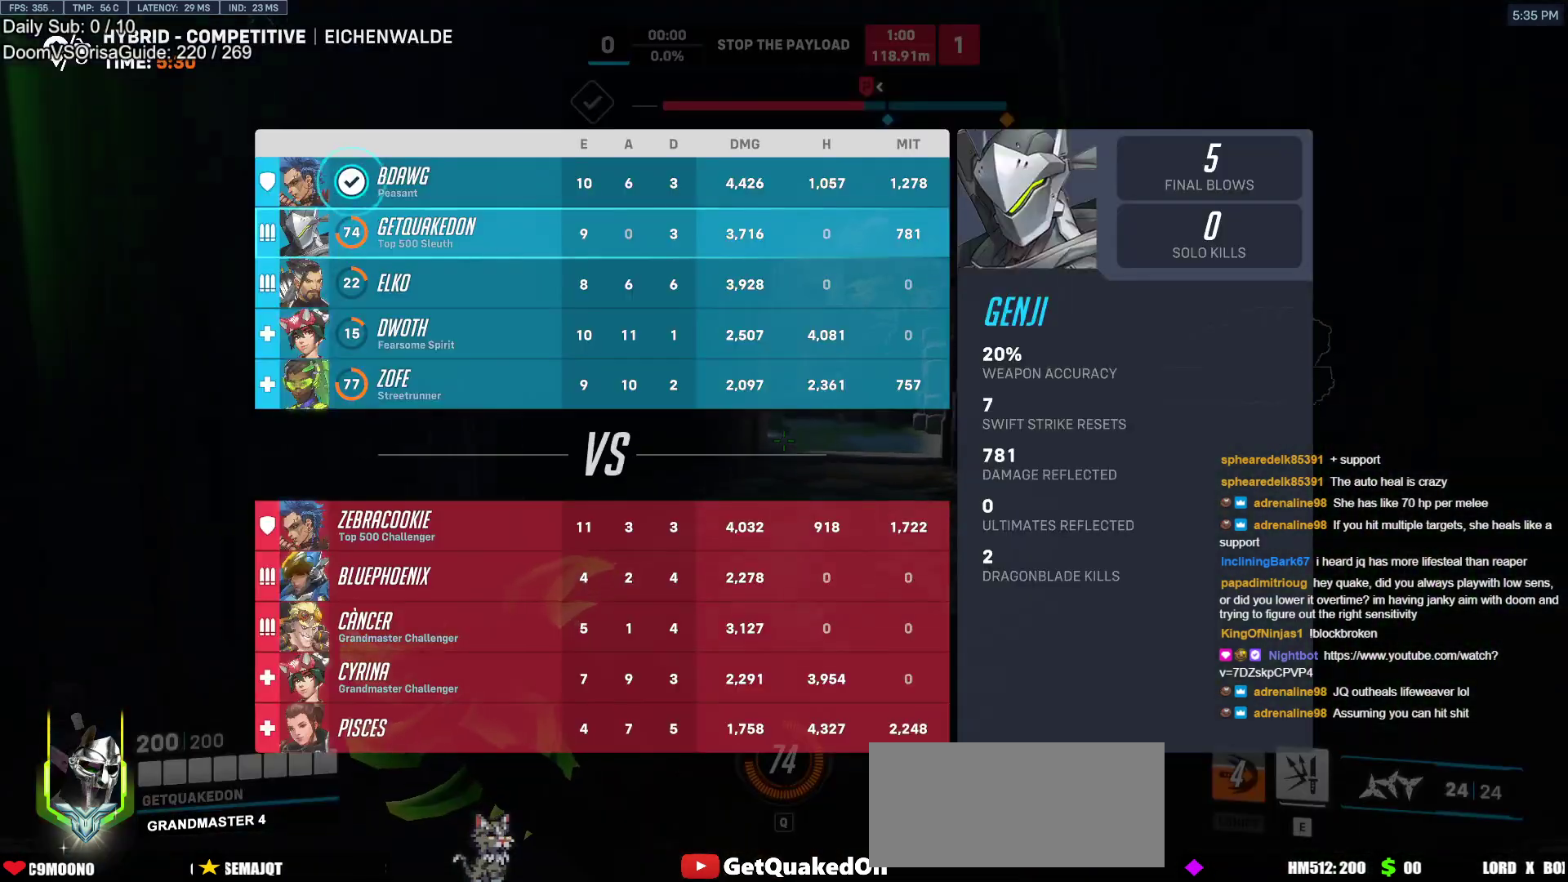
{"keys": ["w"], "mouse": [], "events": [[100, "space", "down"], [250, "space", "up"]]}
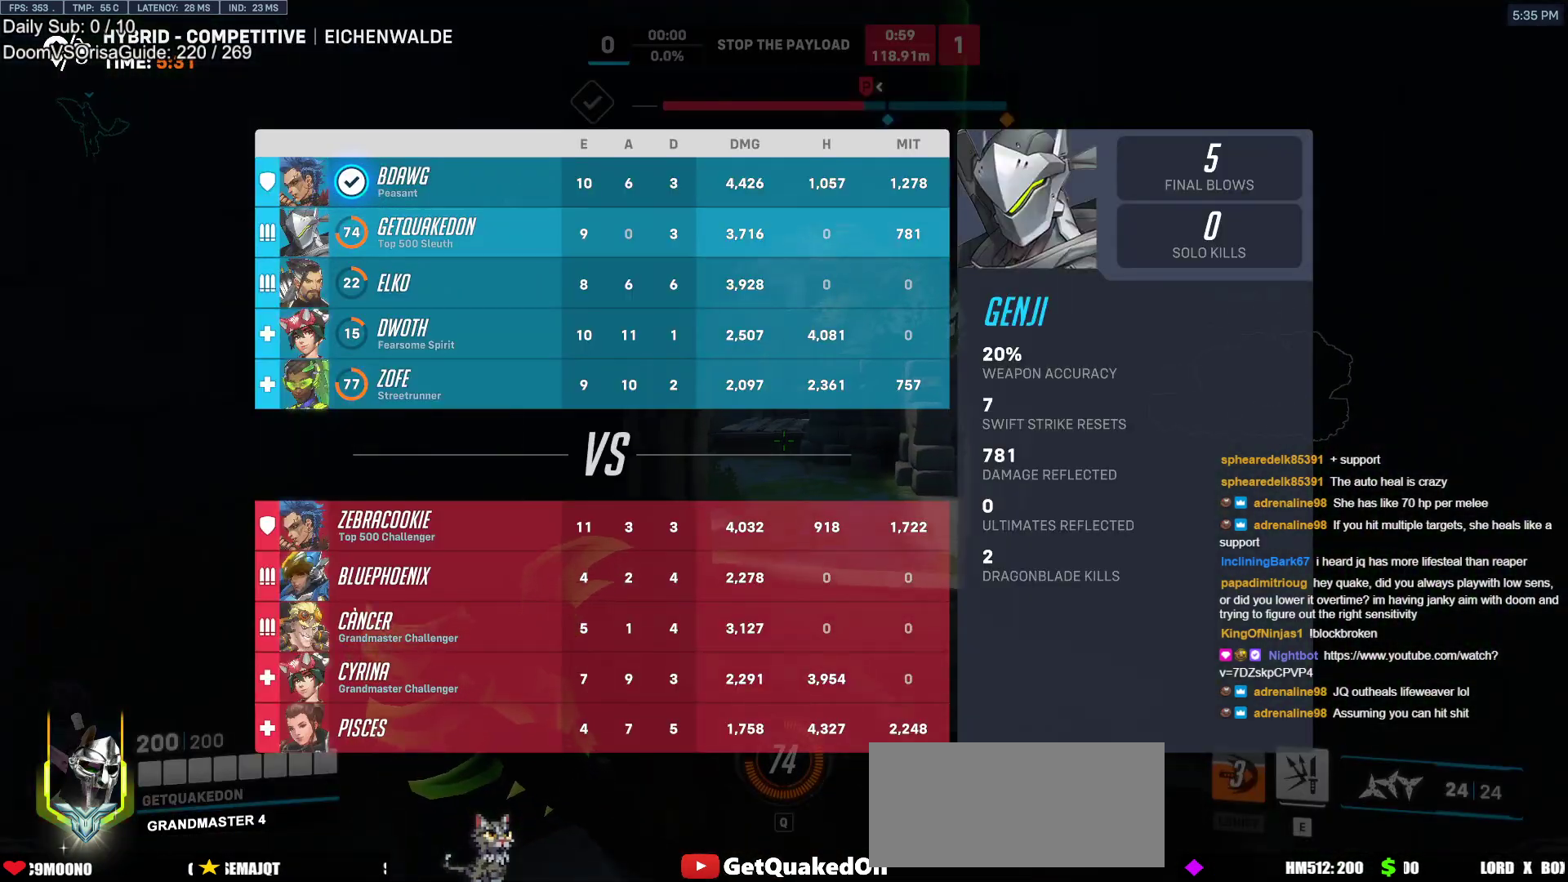
{"keys": ["w"], "mouse": [], "events": [[350, "space", "down"], [450, "space", "up"]]}
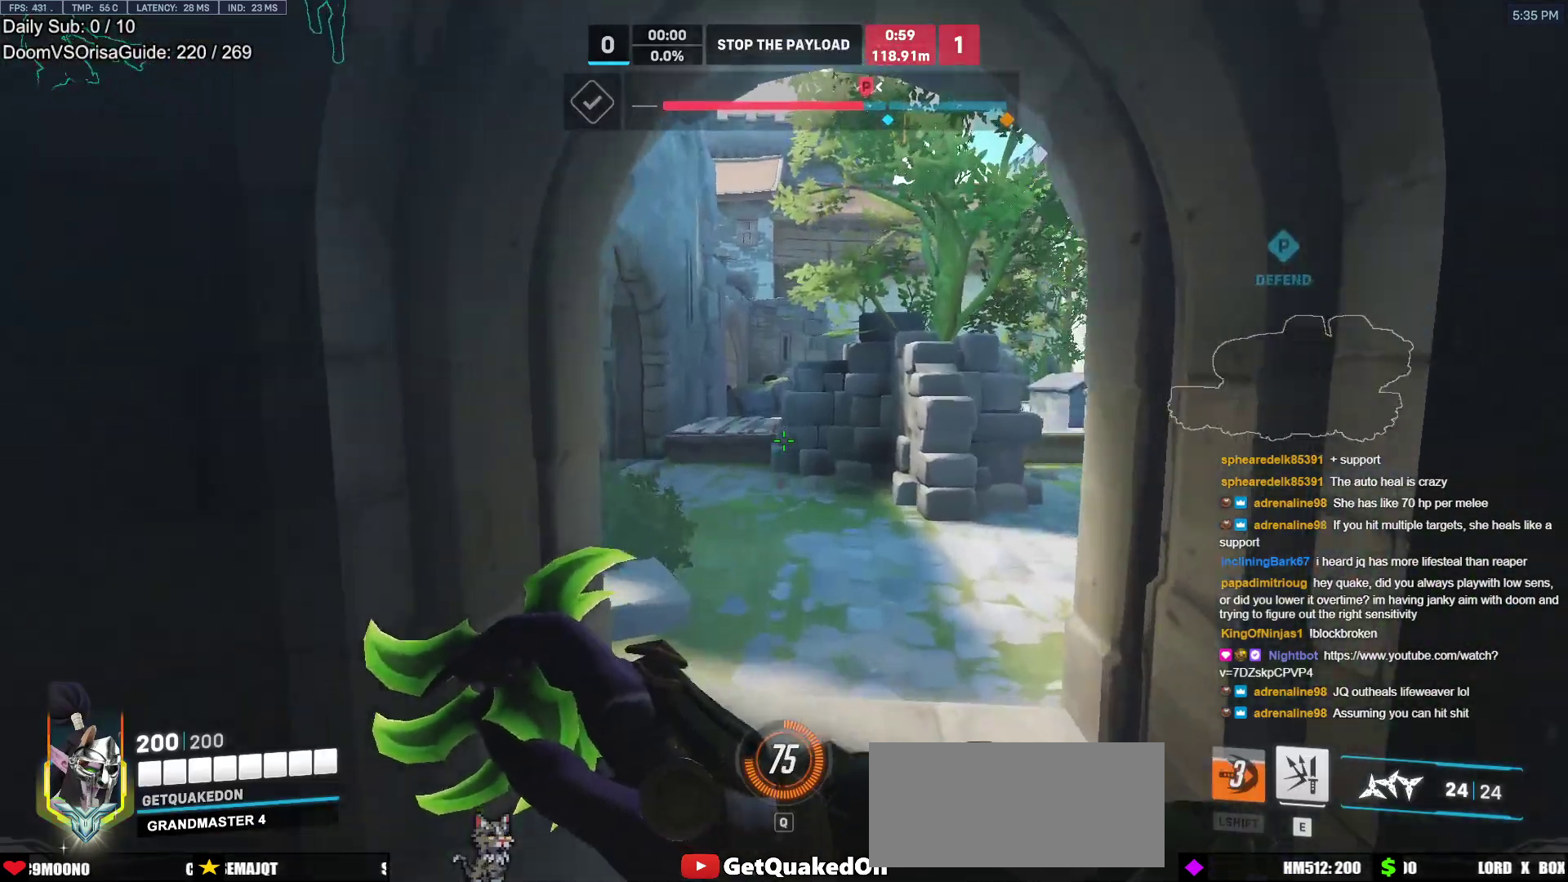
{"keys": ["w"], "mouse": [], "events": []}
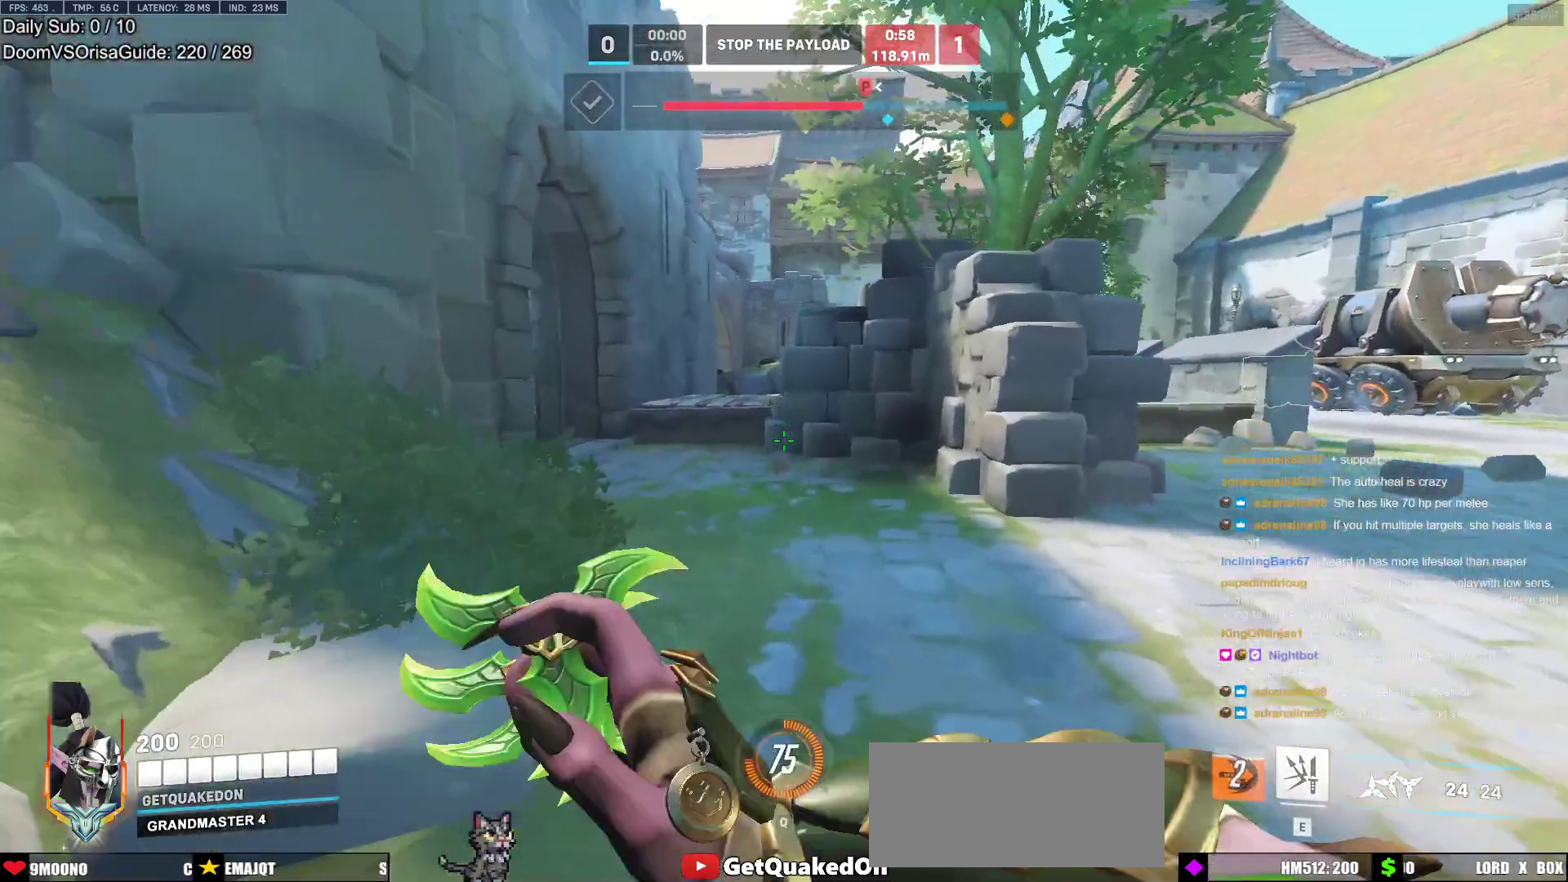
{"keys": ["w"], "mouse": [], "events": [[200, "space", "down"], [283, "space", "up"]]}
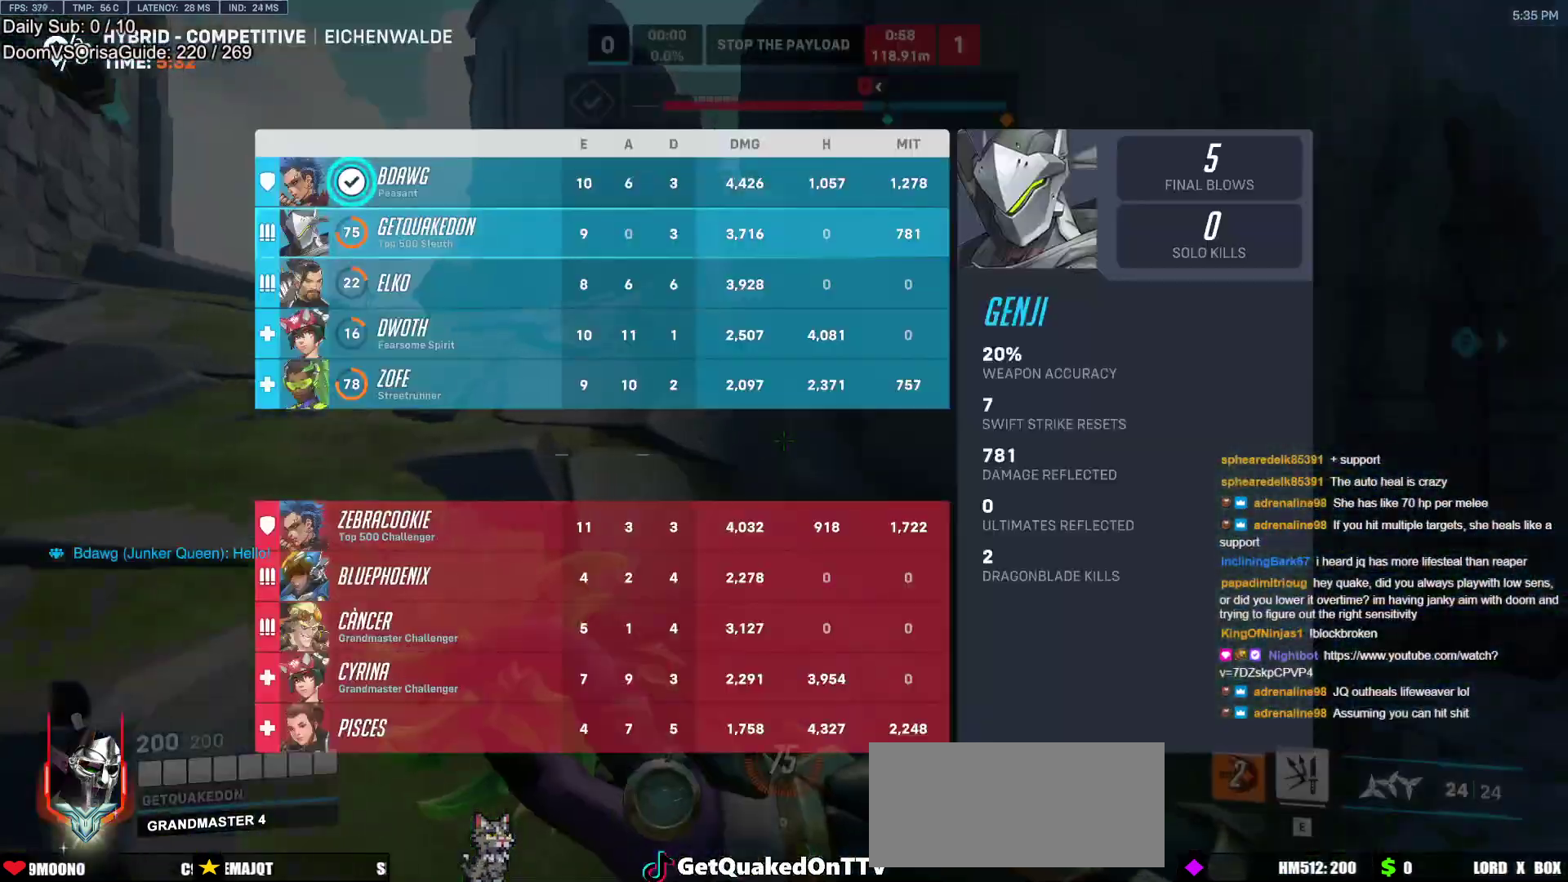
{"keys": ["w"], "mouse": [], "events": []}
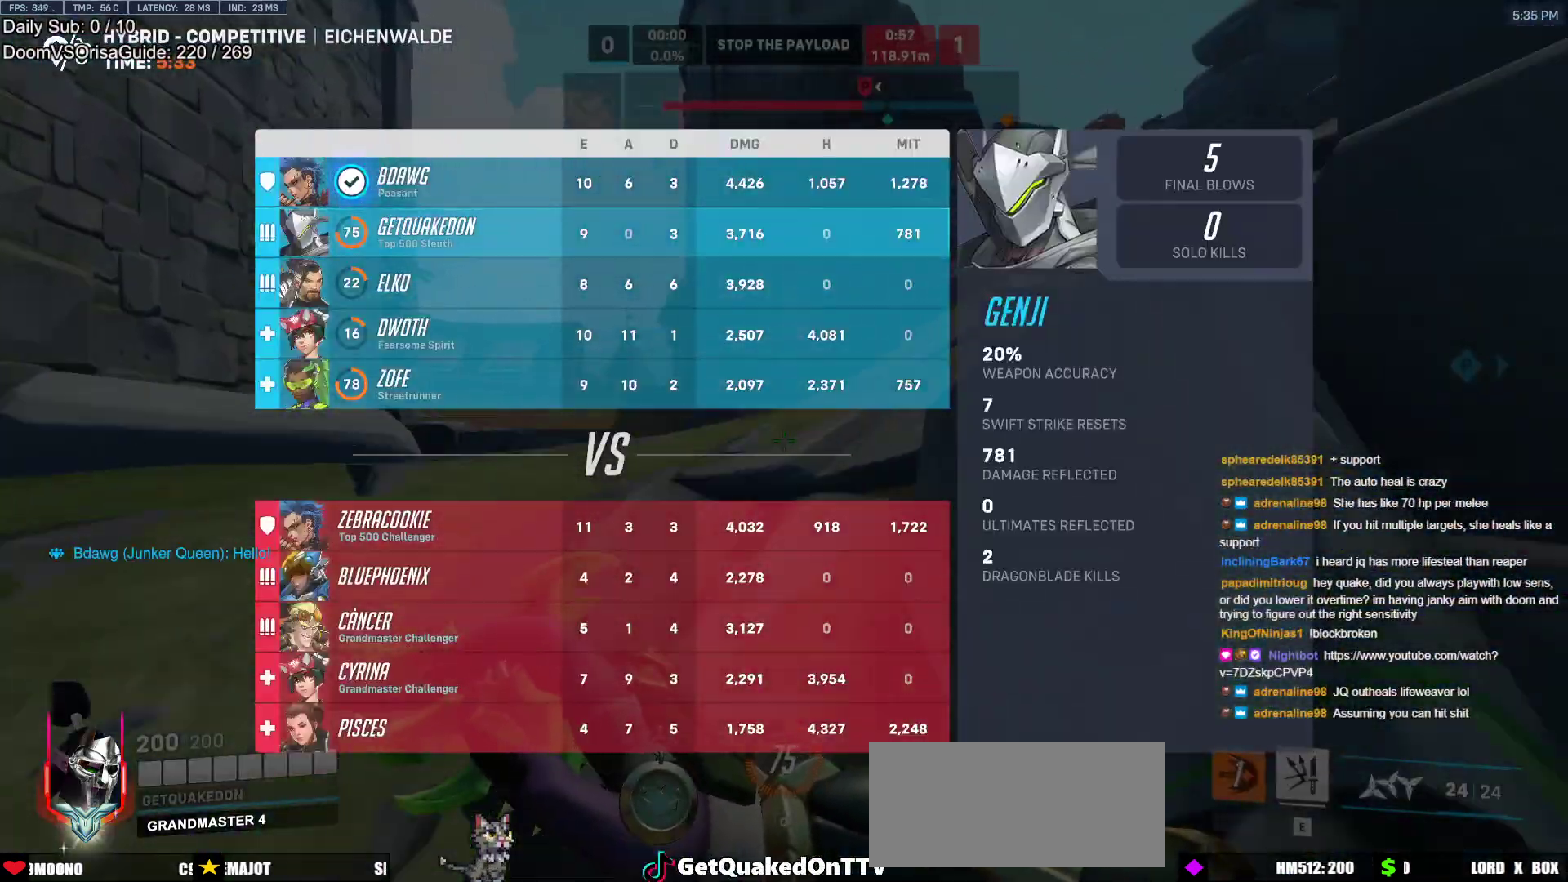
{"keys": ["w"], "mouse": [], "events": []}
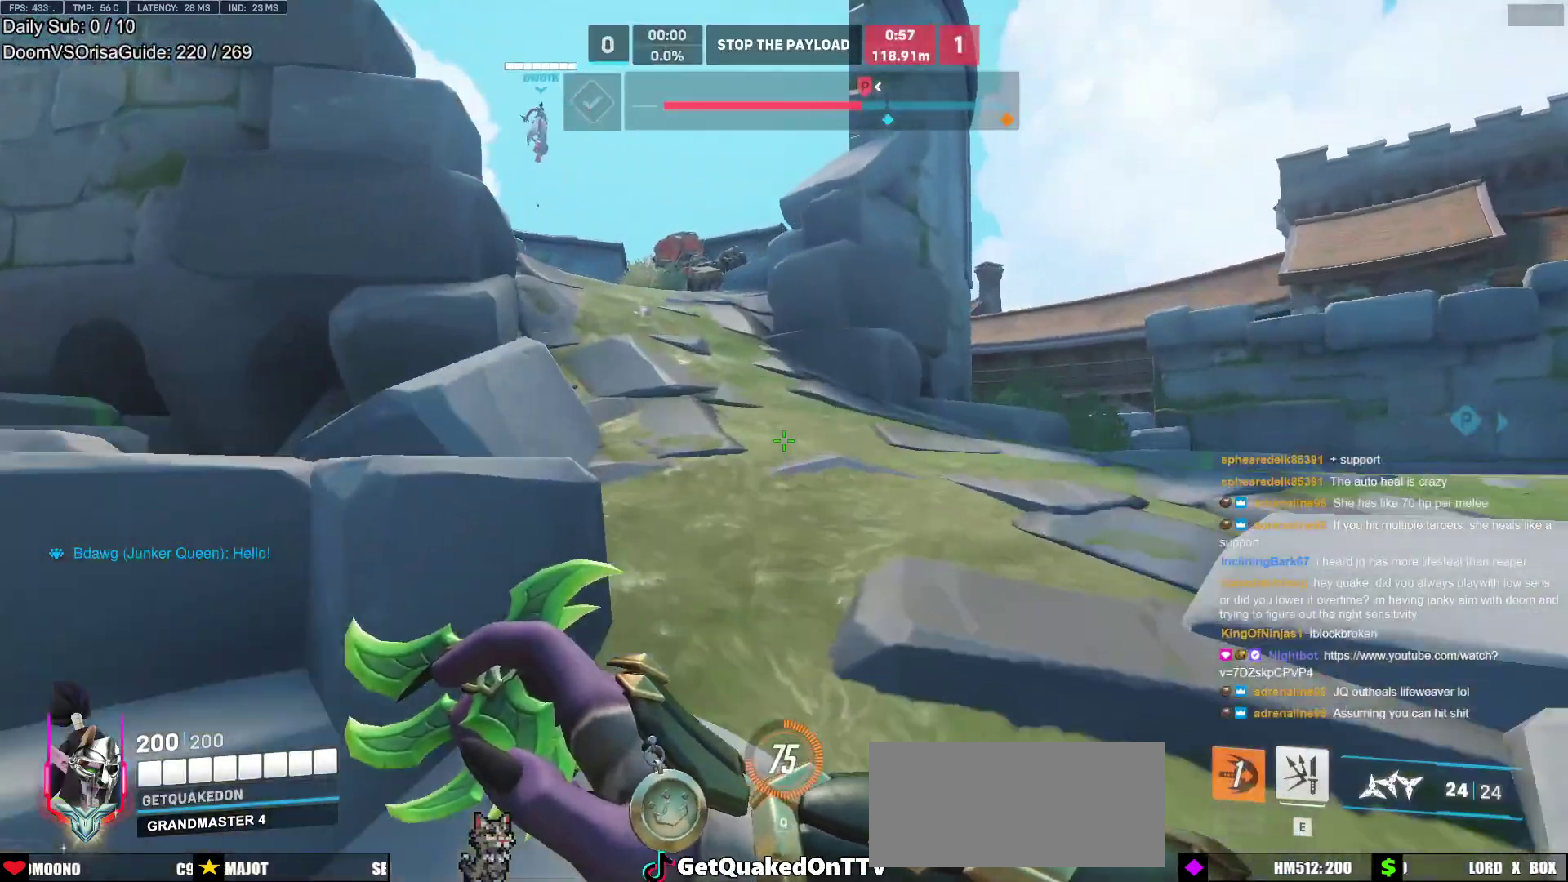
{"keys": ["d", "w"], "mouse": [], "events": [[283, "d", "down"]]}
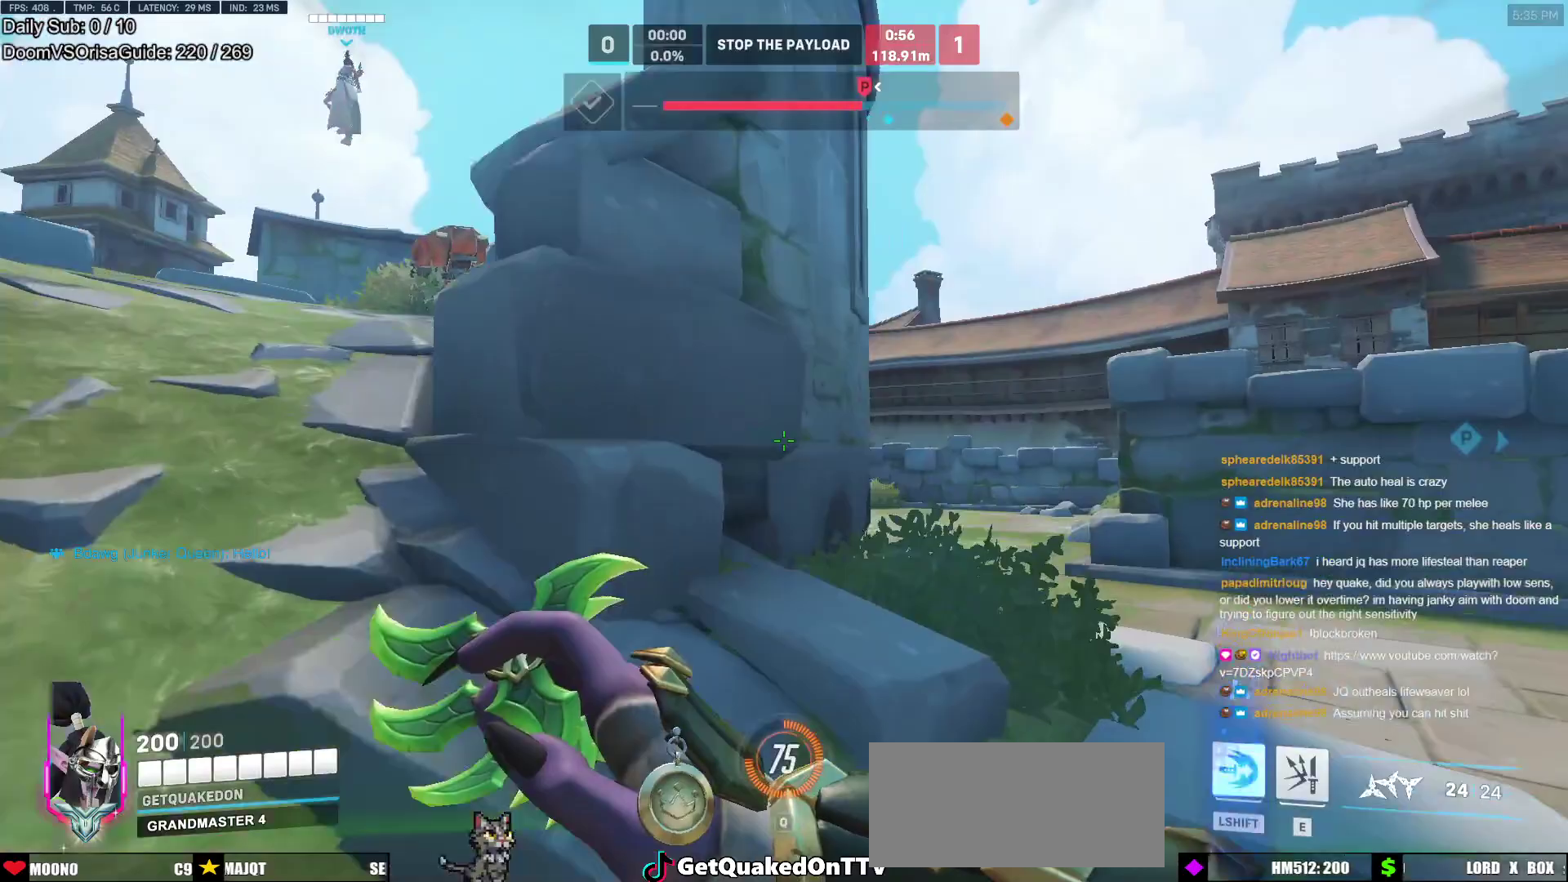
{"keys": ["d", "w"], "mouse": [], "events": [[67, "d", "up"], [167, "d", "down"]]}
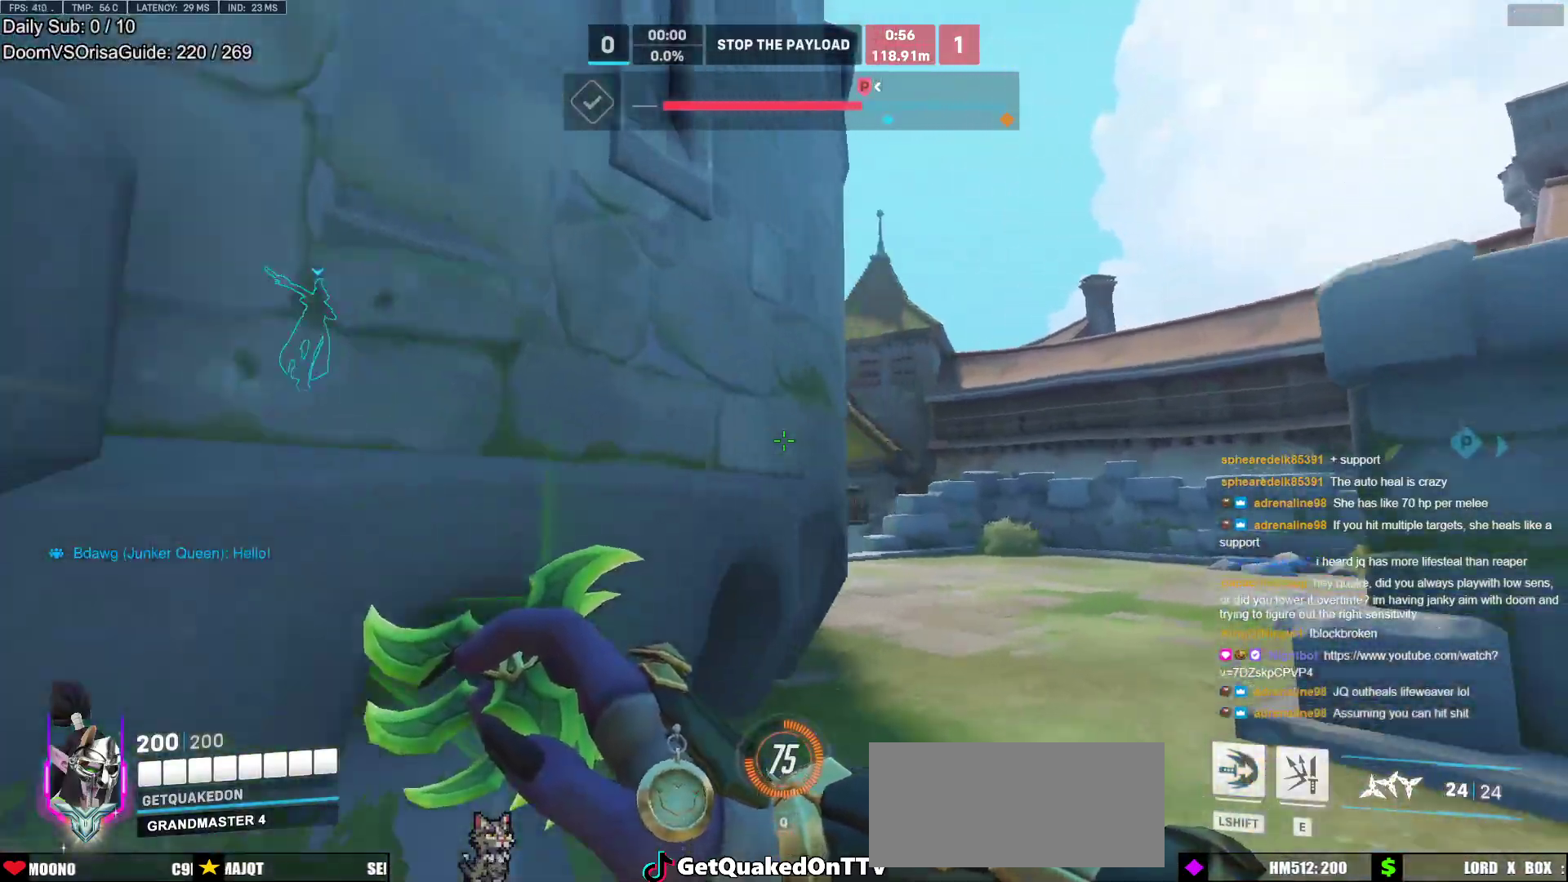
{"keys": ["d", "w"], "mouse": [], "events": []}
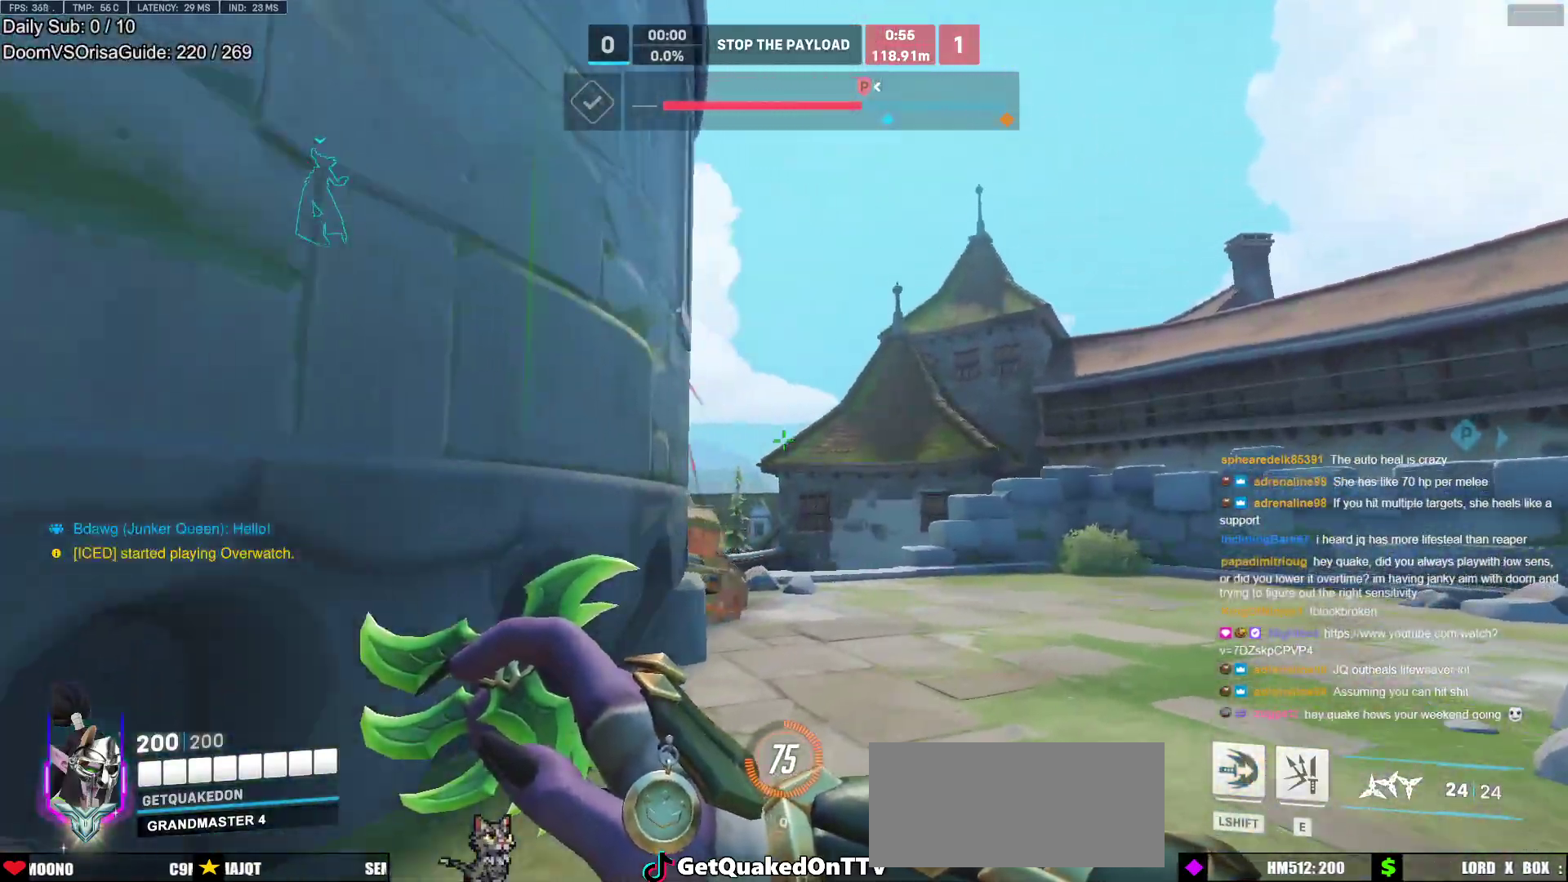
{"keys": ["d", "w"], "mouse": [], "events": []}
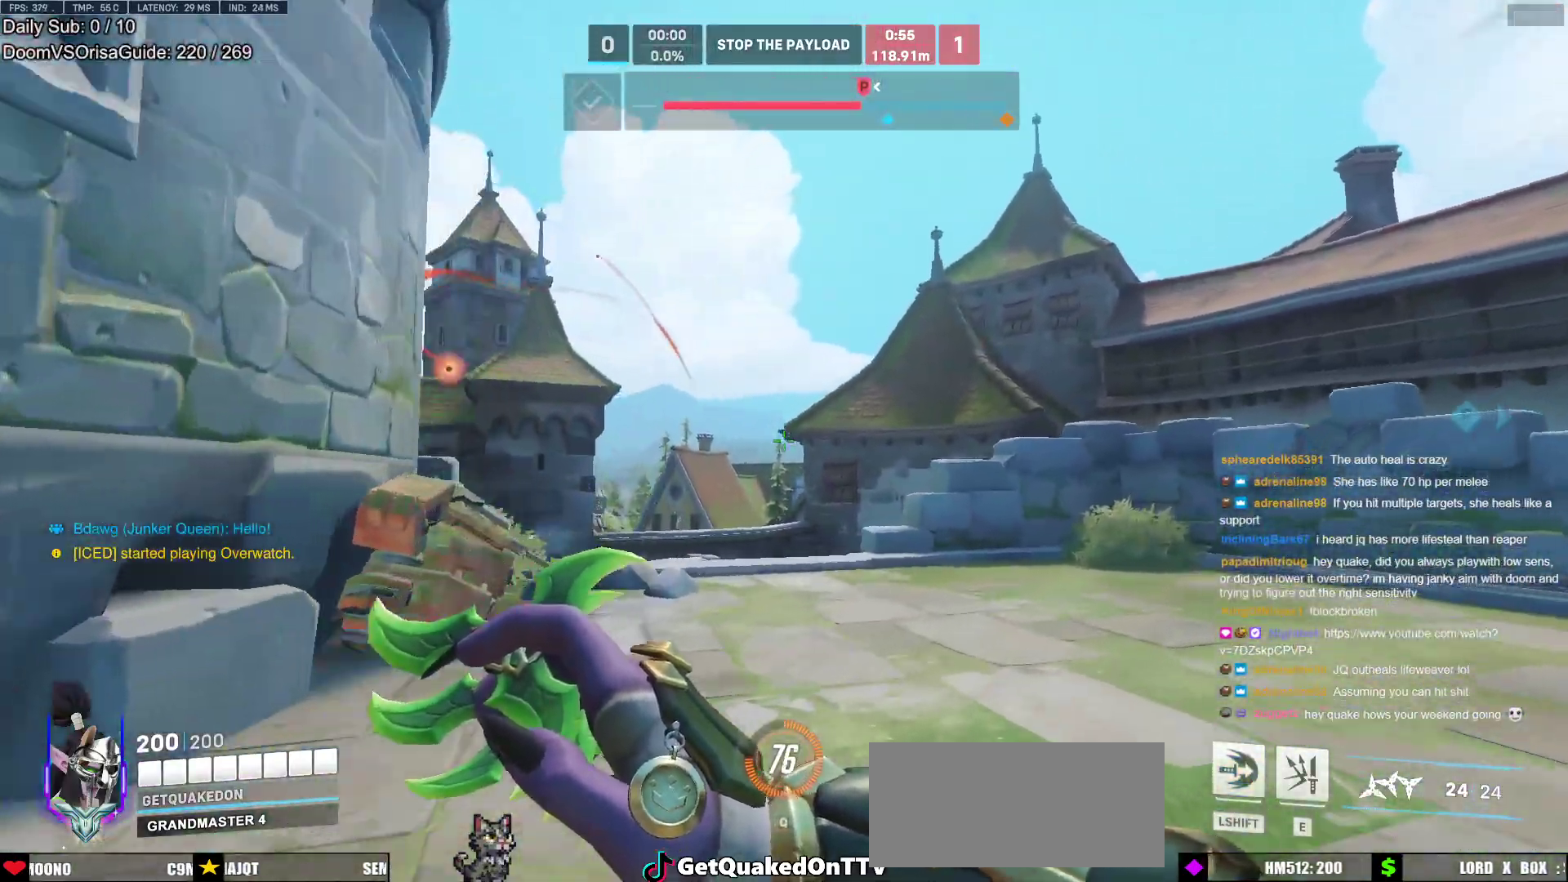
{"keys": ["d", "w"], "mouse": [], "events": []}
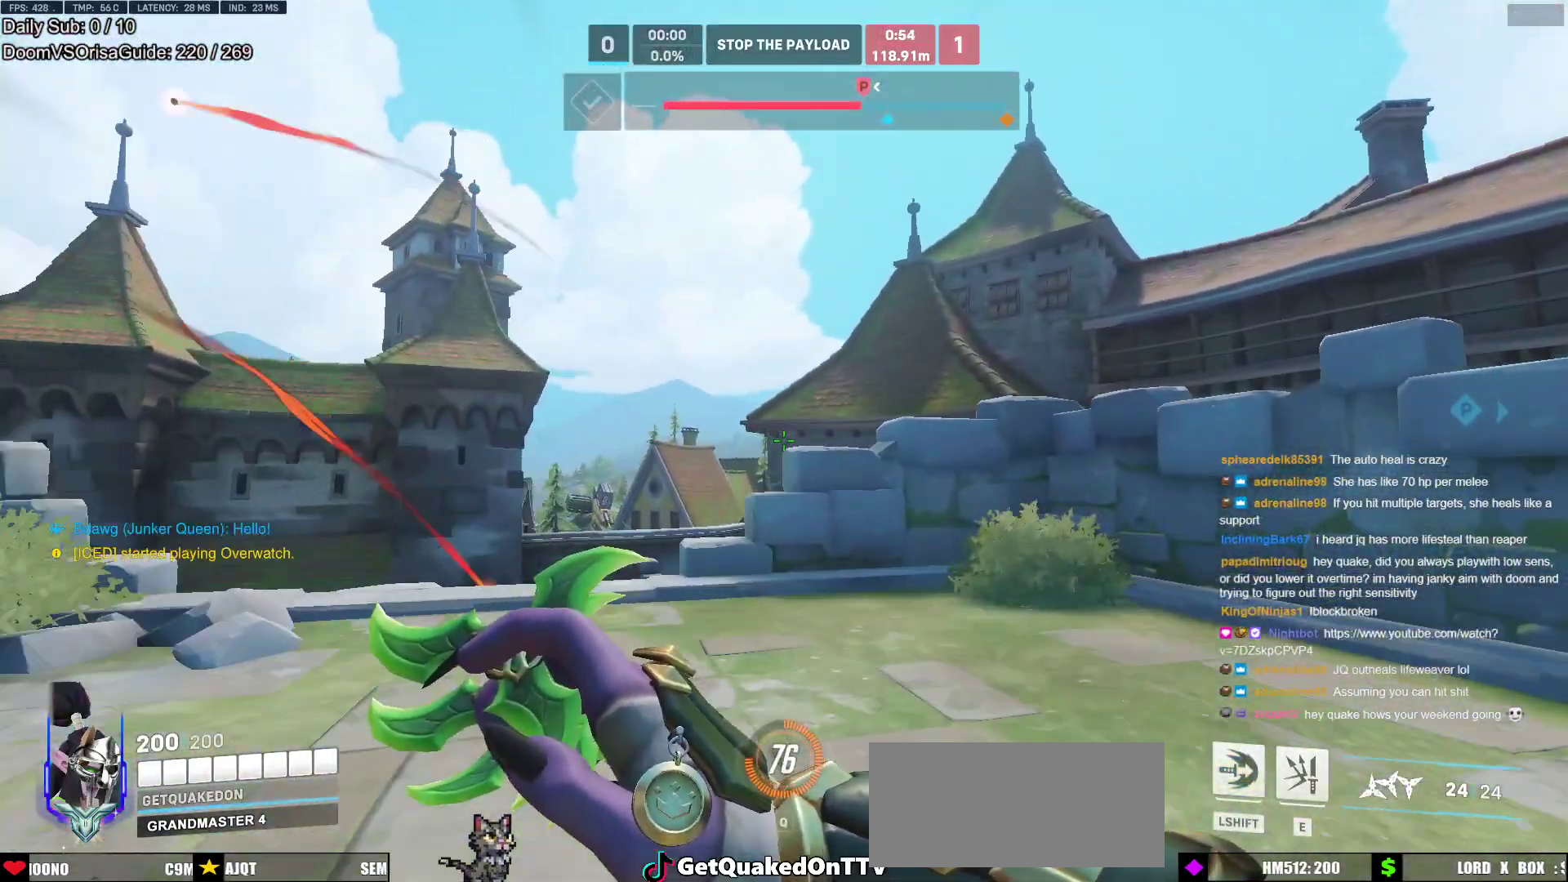
{"keys": ["d", "w"], "mouse": [], "events": [[33, "d", "up"], [267, "d", "down"]]}
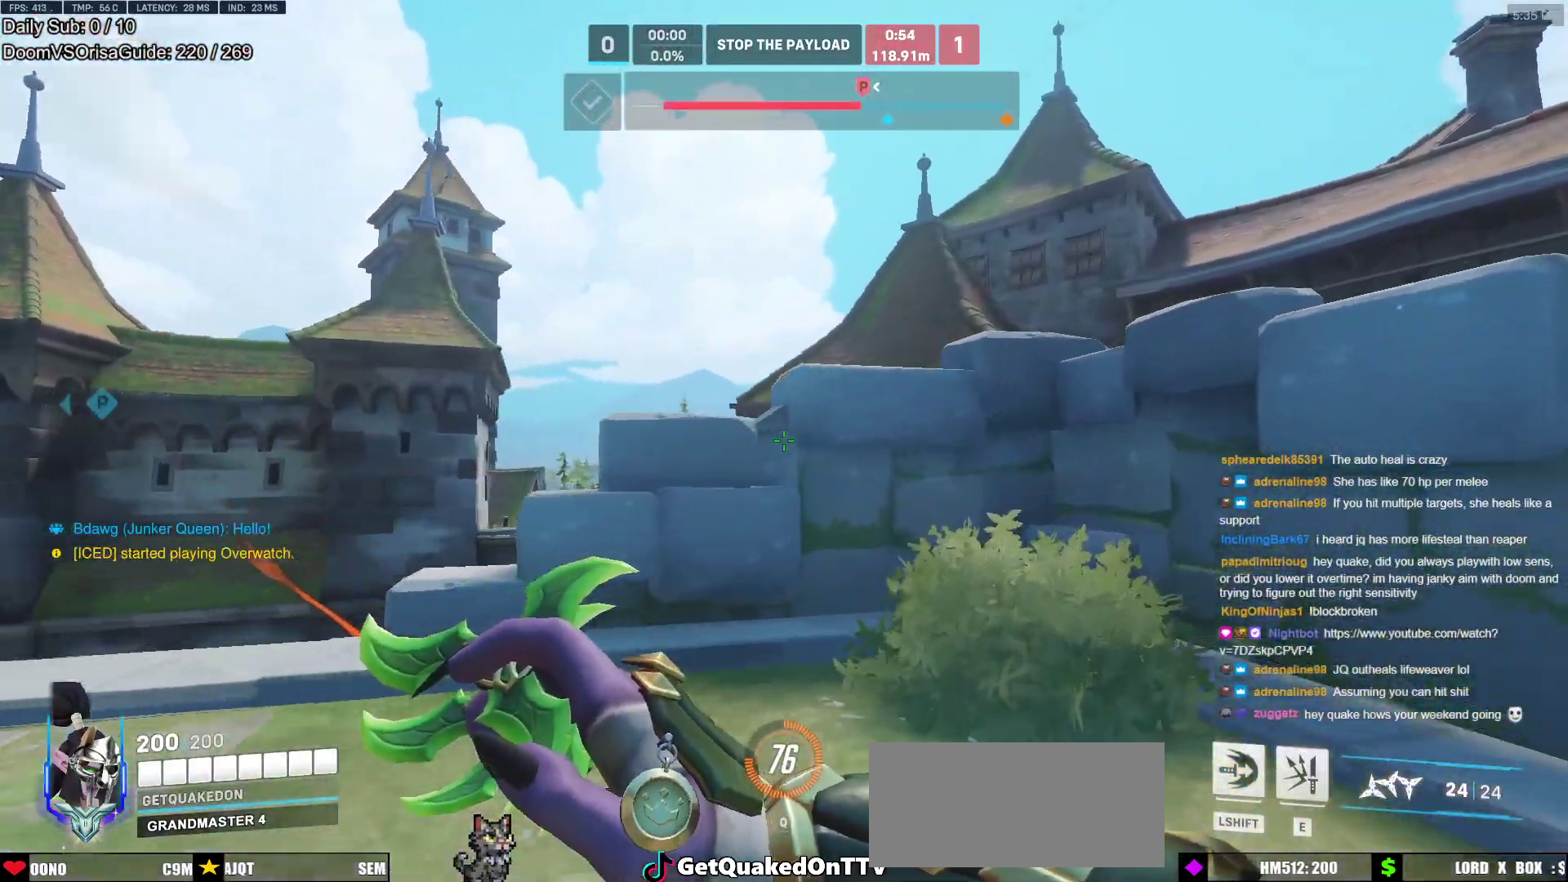
{"keys": ["d", "w"], "mouse": [], "events": []}
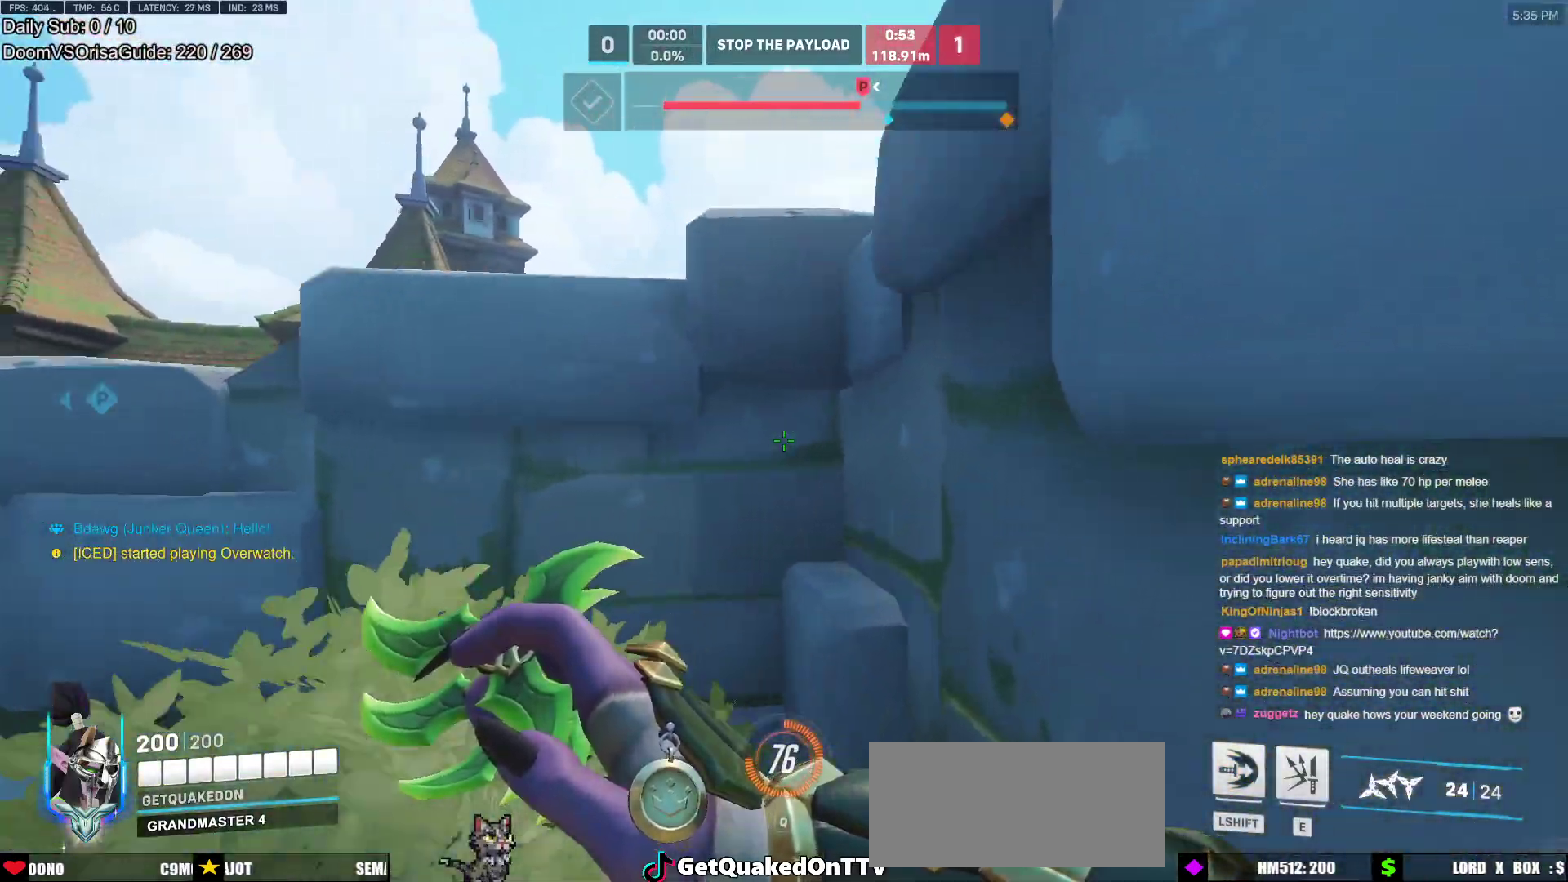
{"keys": ["d", "space", "w"], "mouse": [], "events": [[67, "space", "down"]]}
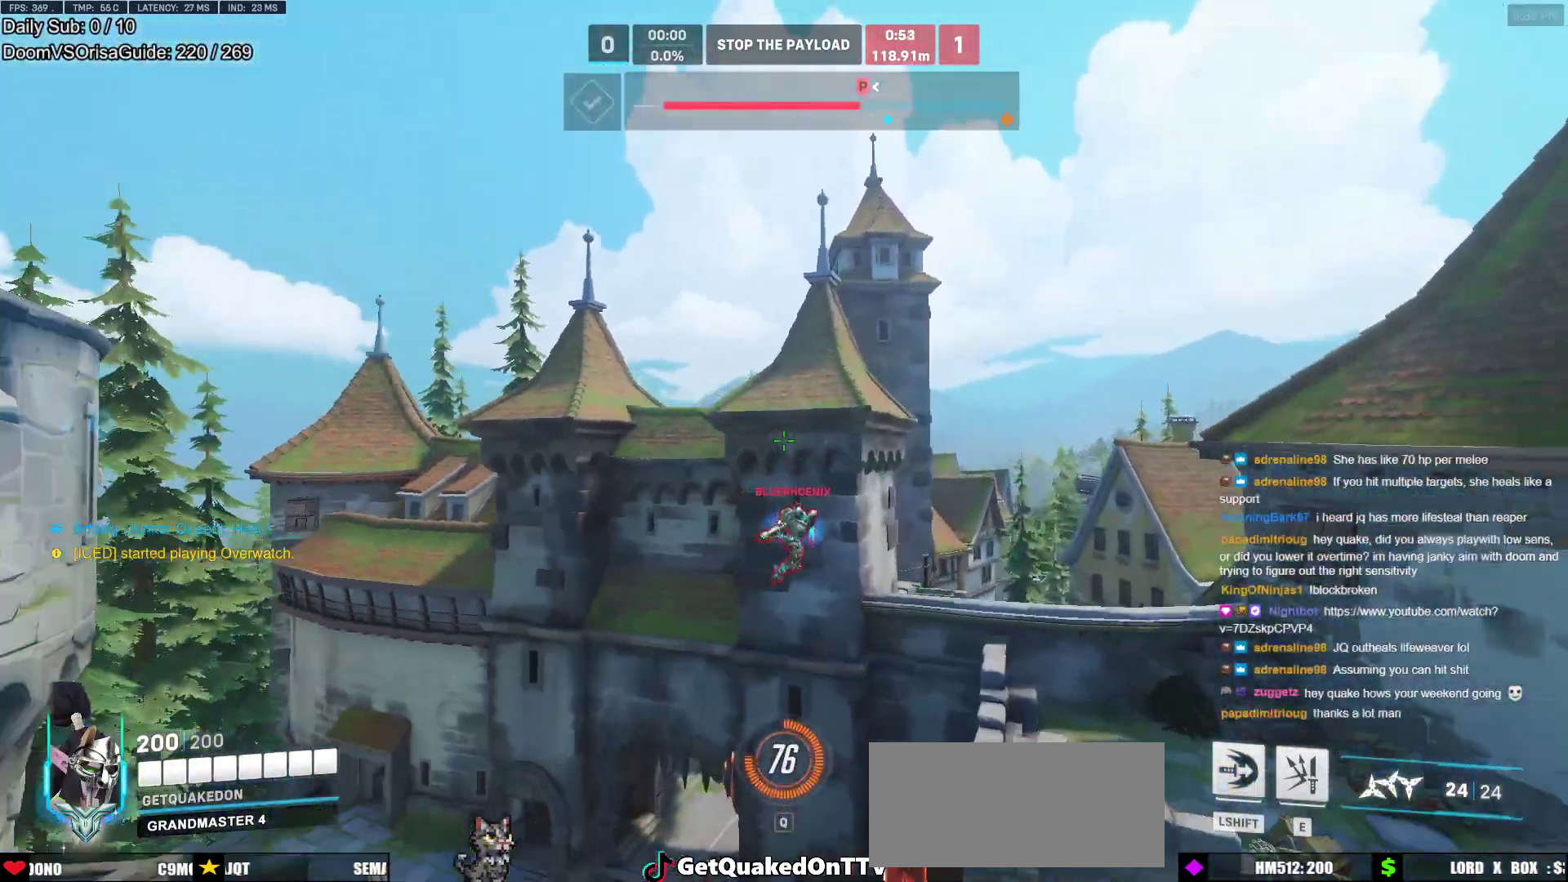
{"keys": ["d"], "mouse": [], "events": [[33, "space", "up"], [183, "w", "up"]]}
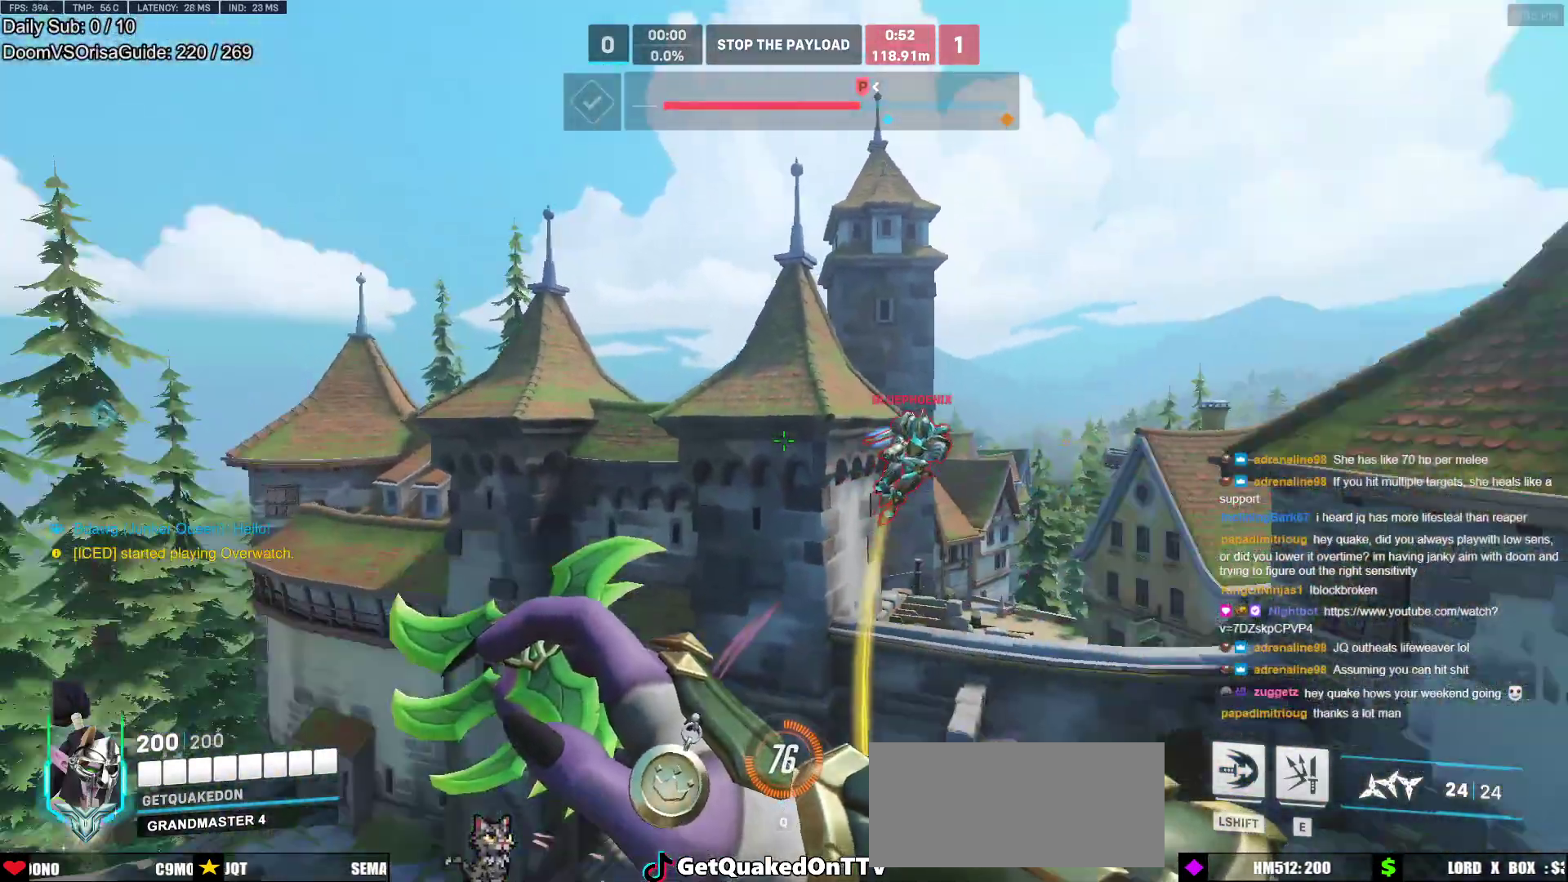
{"keys": ["d"], "mouse": ["right"], "events": [[17, "w", "down"], [383, "d", "up"], [383, "mouse_right", "down"], [433, "w", "up"], [483, "d", "down"]]}
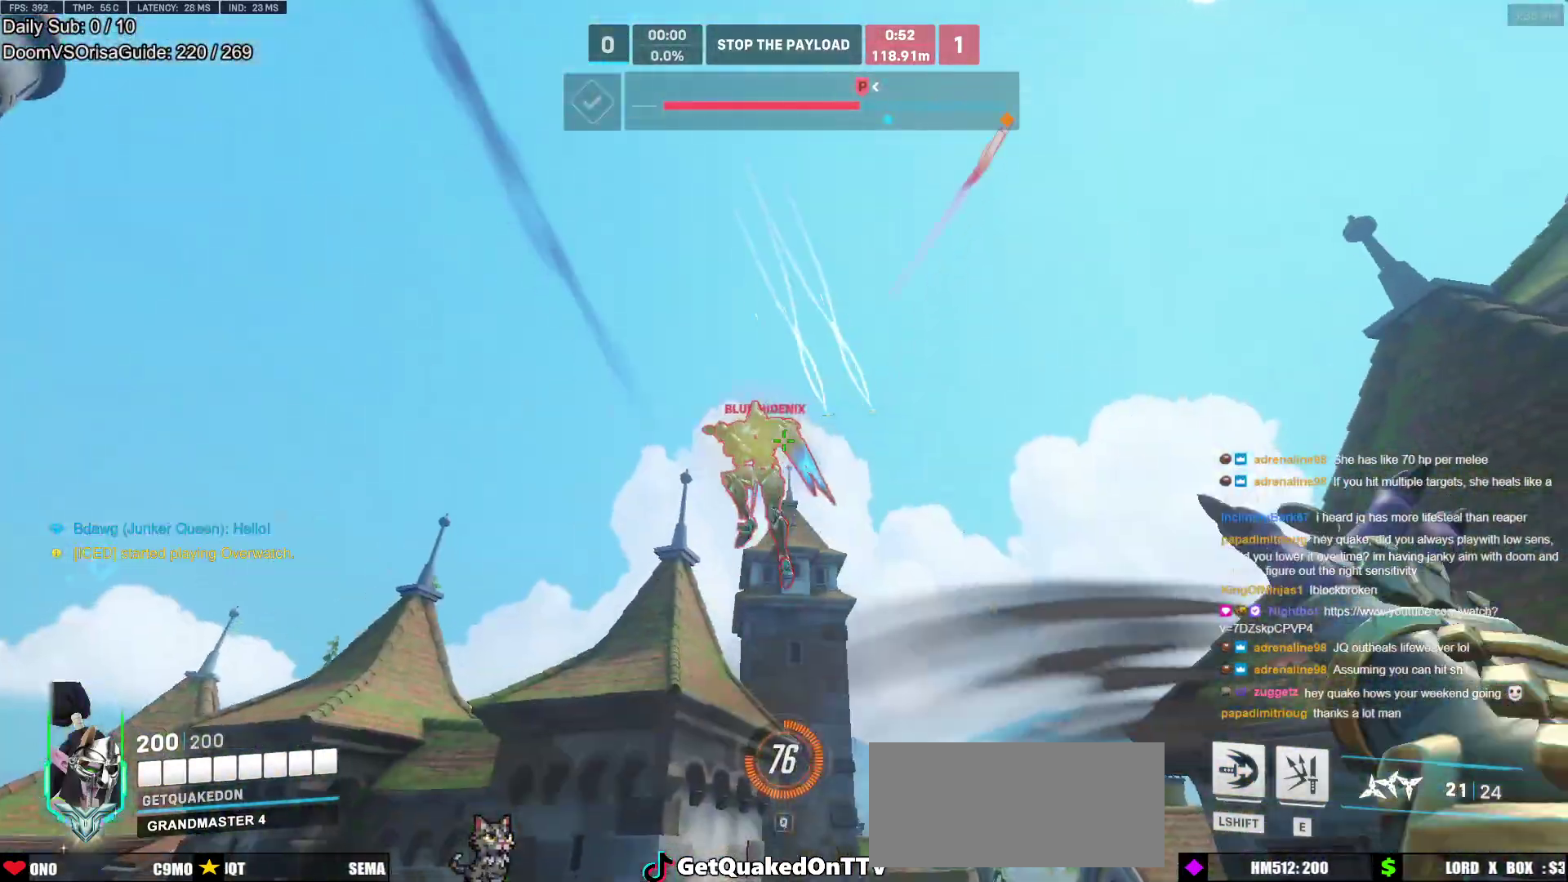
{"keys": ["d"], "mouse": [], "events": [[67, "mouse_right", "up"], [67, "space", "down"], [167, "space", "up"]]}
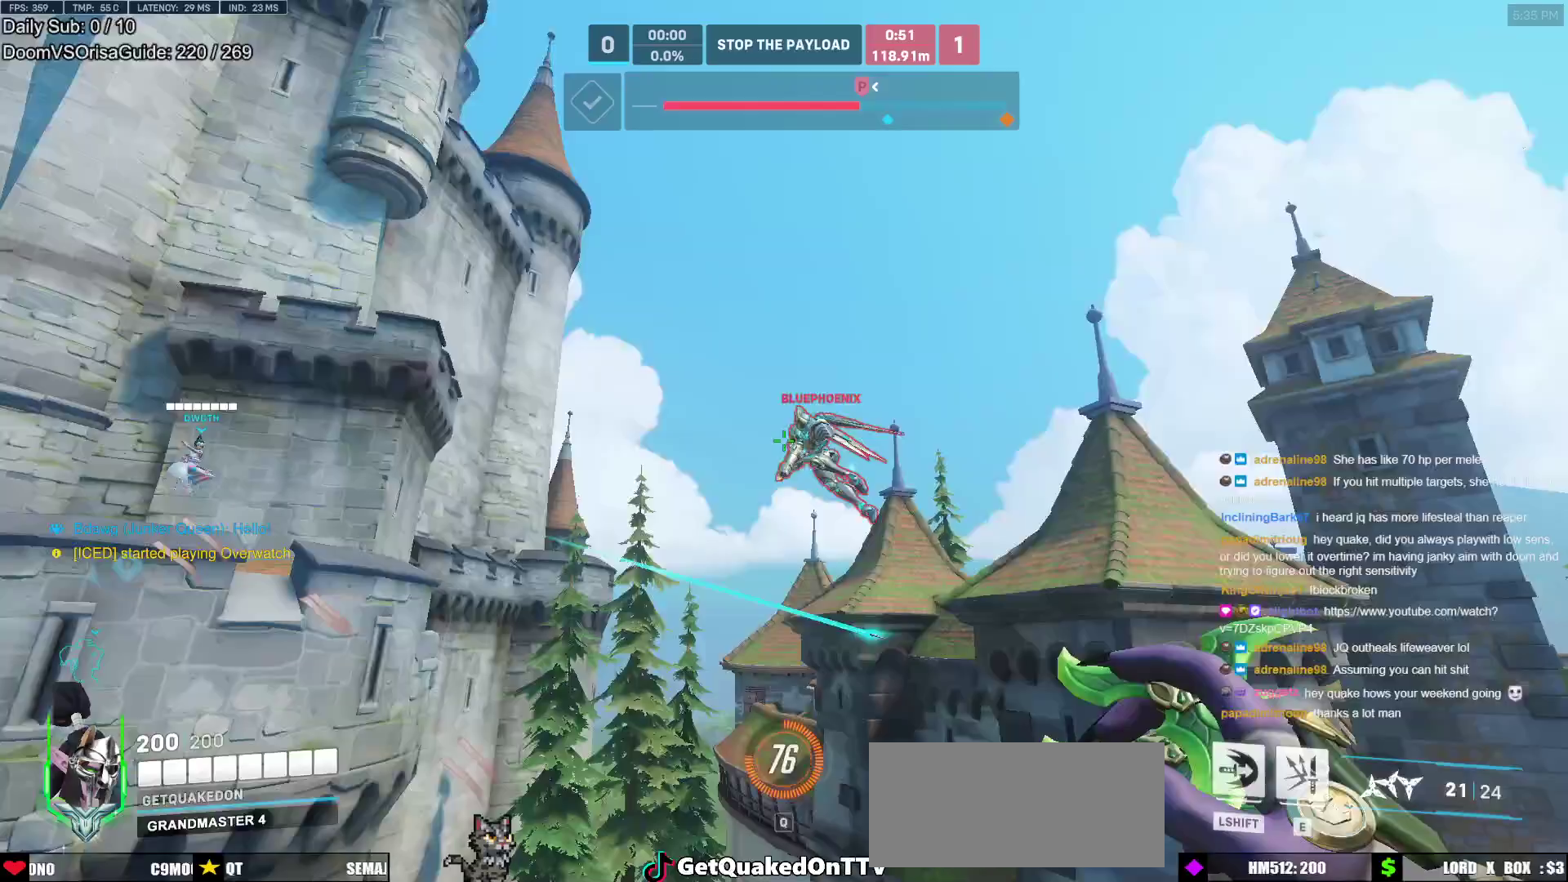
{"keys": ["d"], "mouse": [], "events": [[83, "mouse_right", "down"], [133, "w", "down"], [183, "w", "up"], [233, "mouse_right", "up"], [267, "e", "down"], [367, "e", "up"]]}
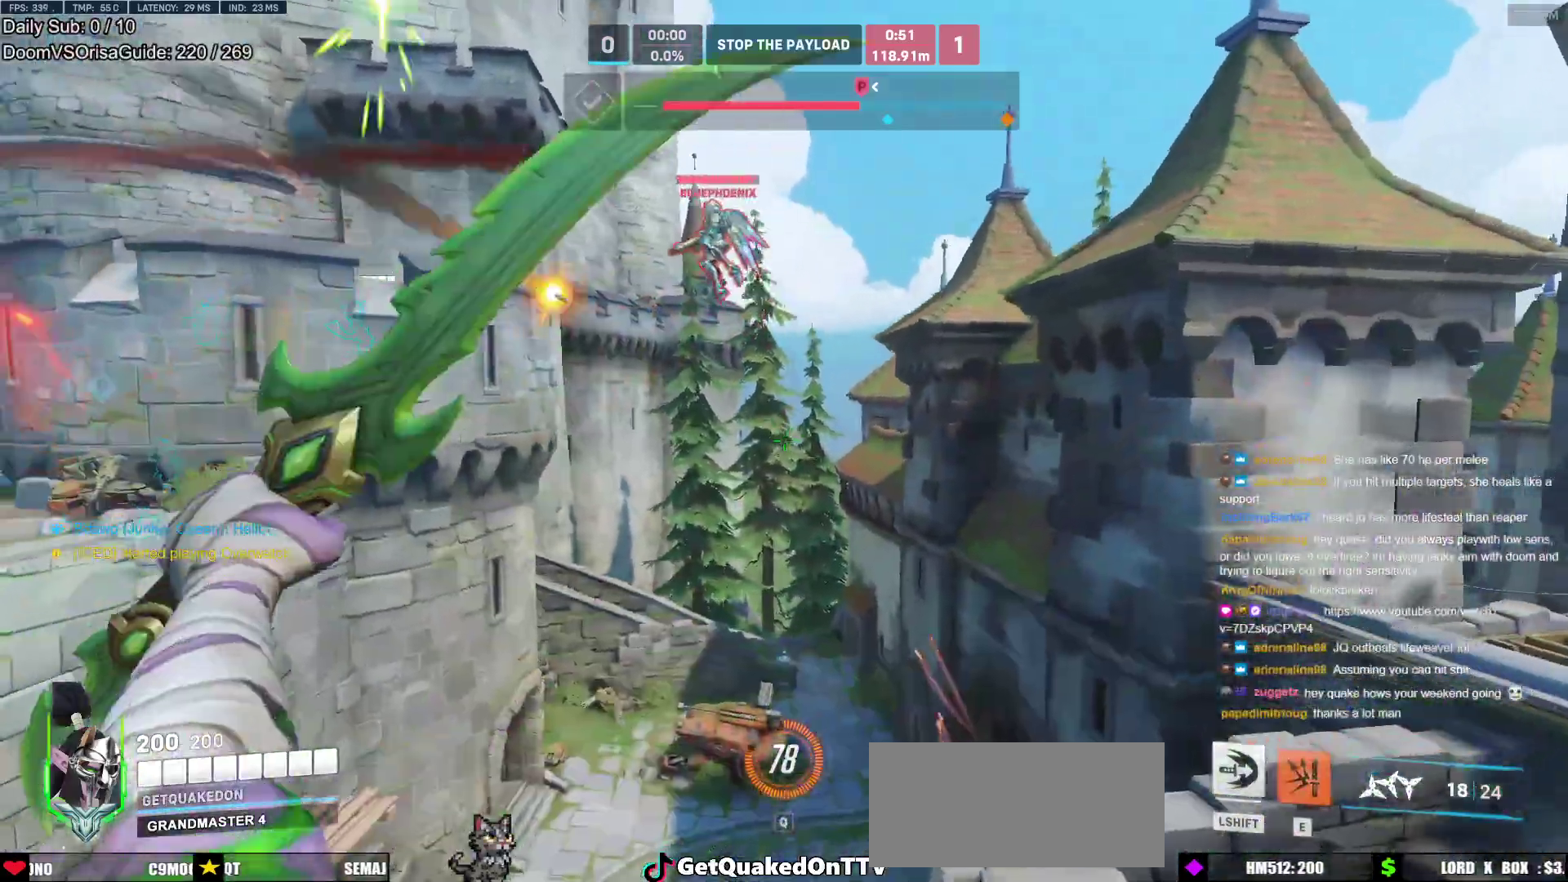
{"keys": ["d"], "mouse": ["left"], "events": [[233, "e", "down"], [333, "e", "up"], [433, "mouse_left", "down"]]}
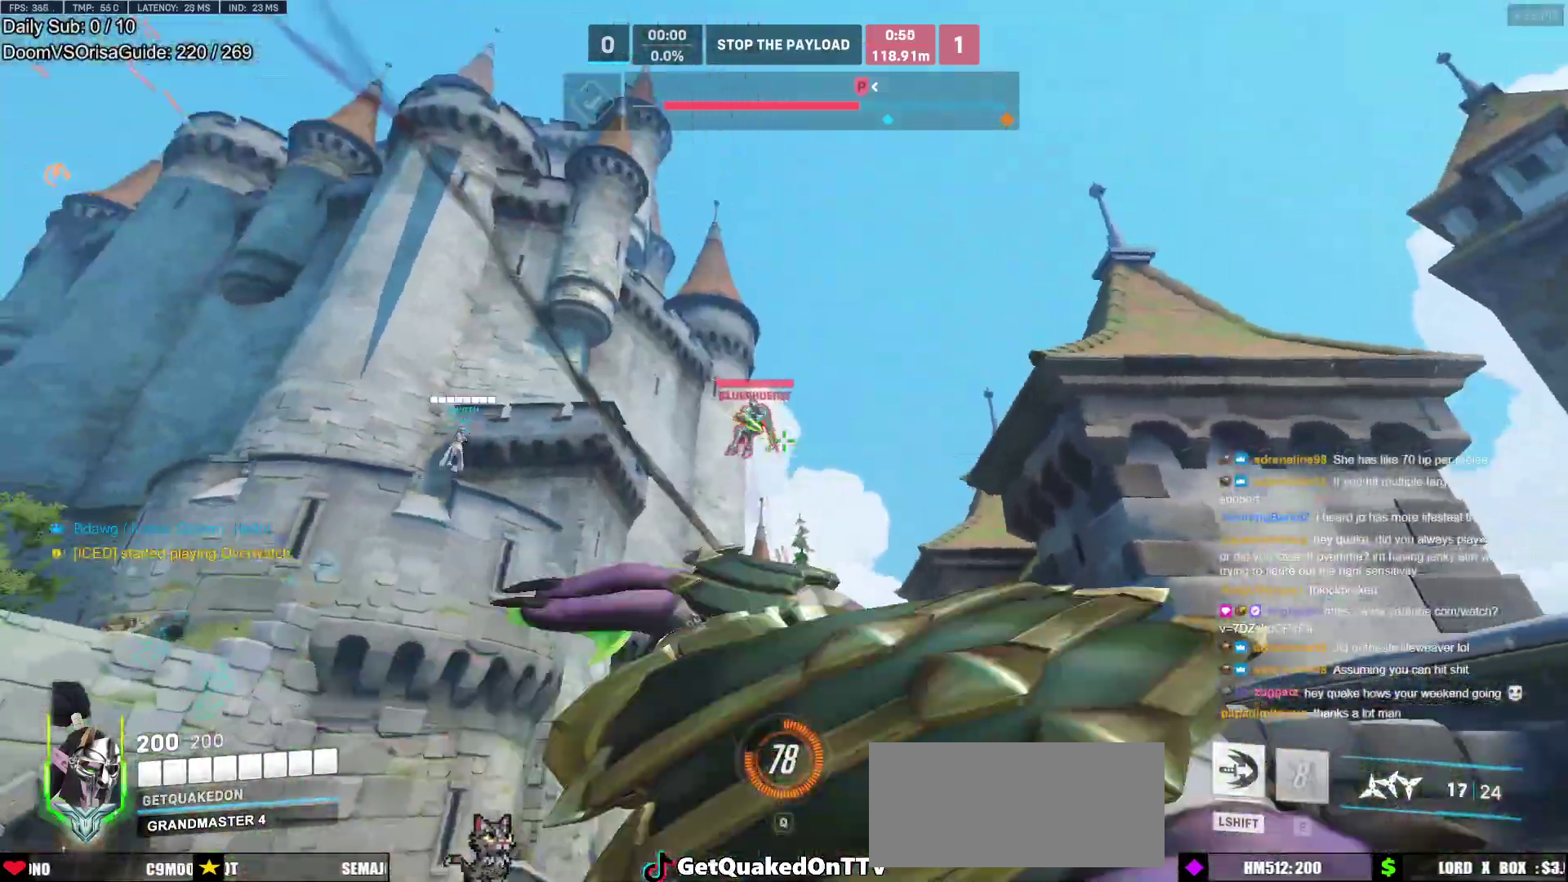
{"keys": ["a", "w"], "mouse": [], "events": [[217, "mouse_left", "up"], [250, "w", "down"], [500, "a", "down"], [500, "d", "up"]]}
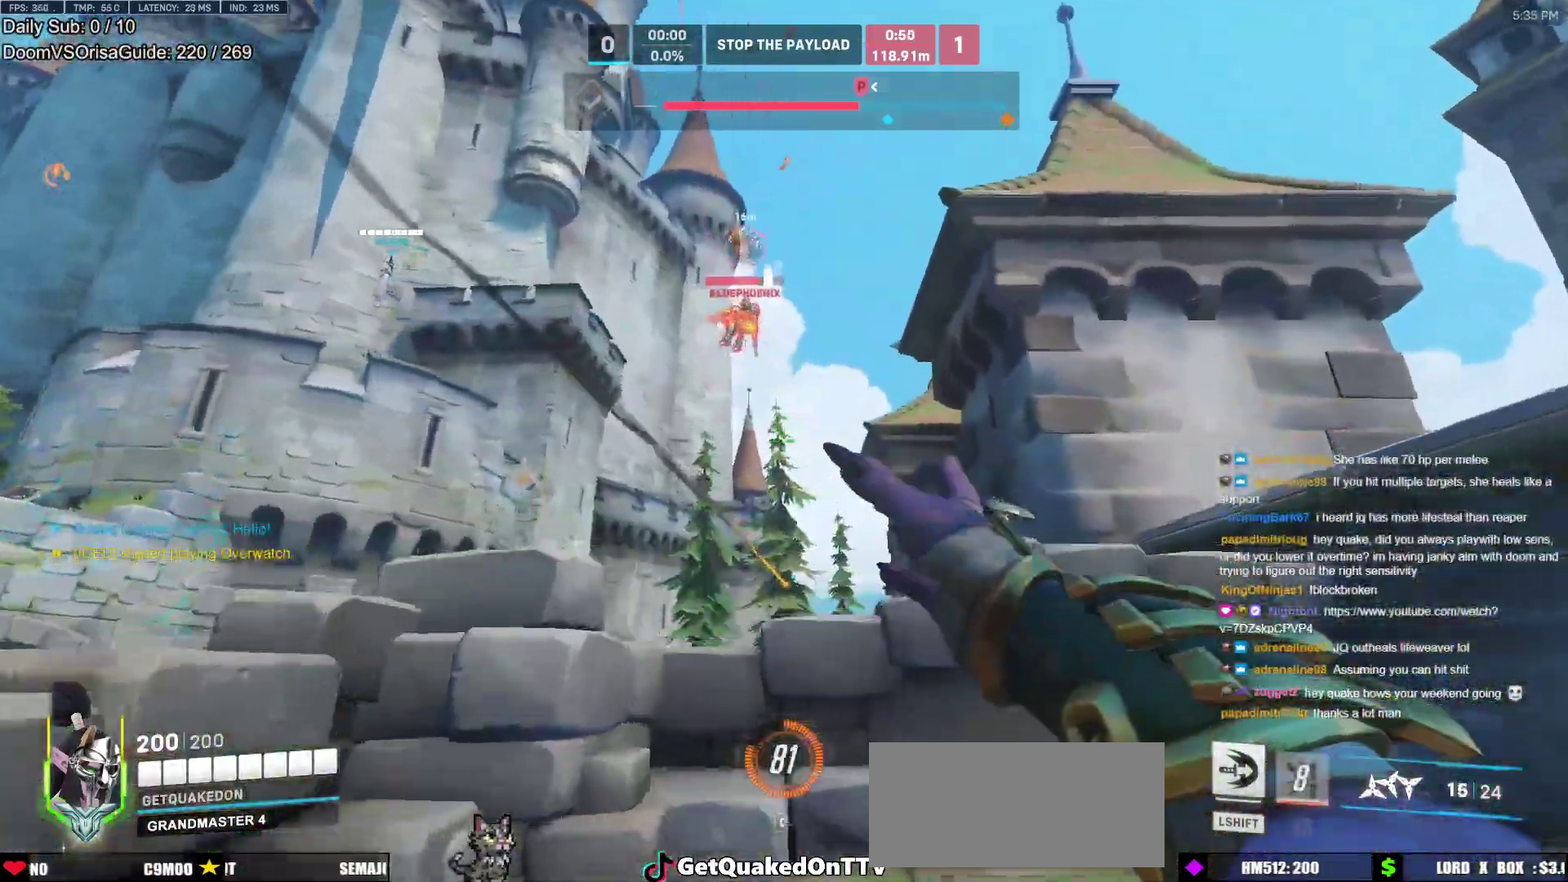
{"keys": ["a", "w"], "mouse": ["left"], "events": [[33, "w", "up"], [83, "w", "down"], [133, "space", "down"], [233, "space", "up"], [267, "w", "up"], [367, "mouse_left", "down"], [467, "w", "down"]]}